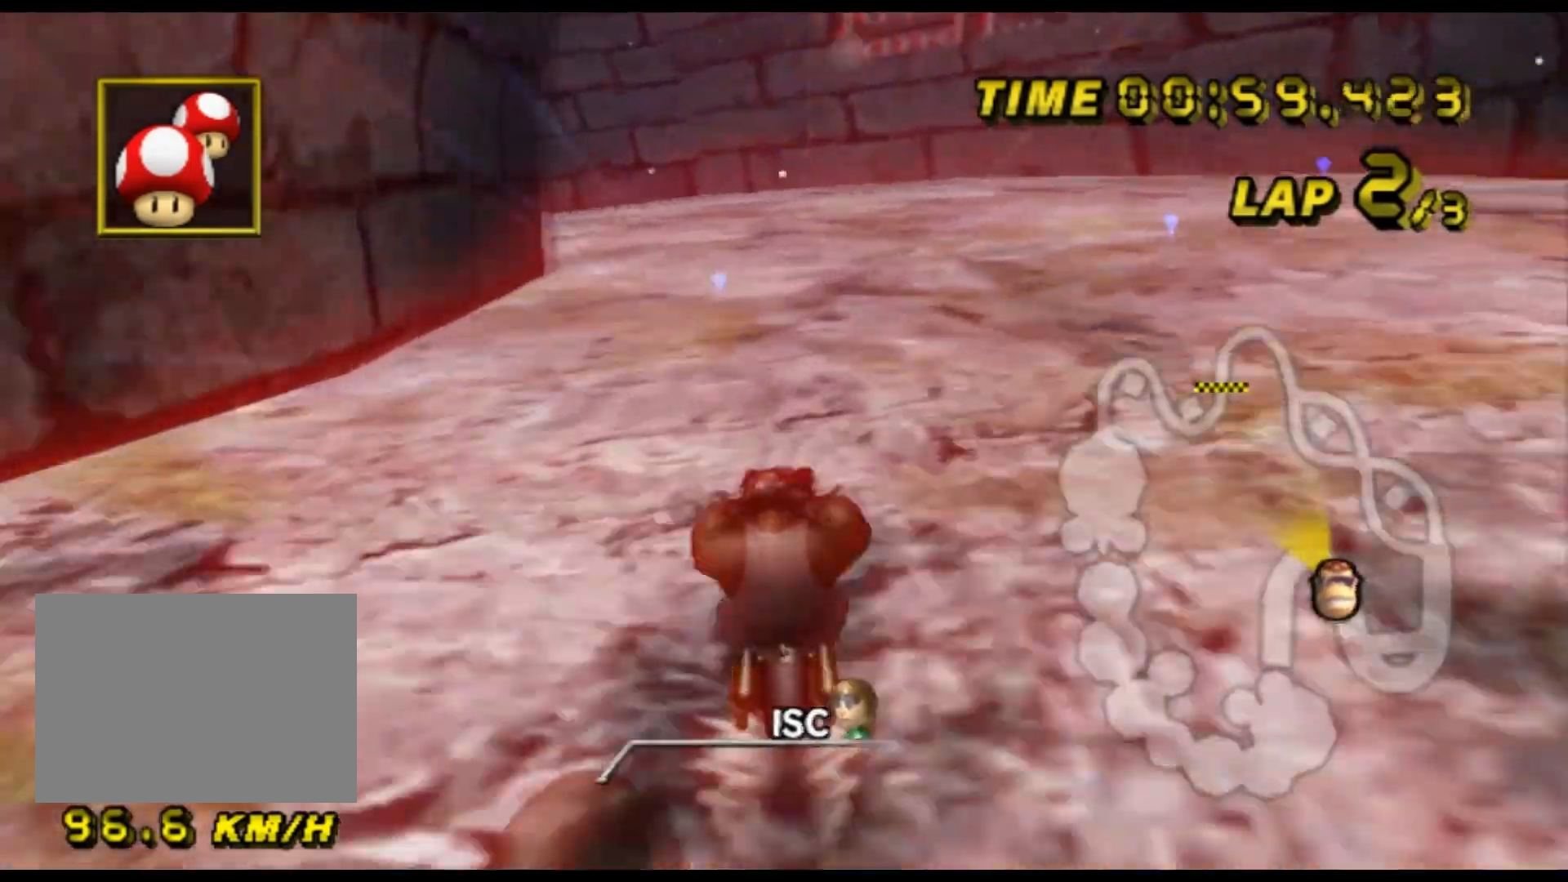
Gameplay with a controller (Nintendo layout); each line is a JSON object with the inputs held at the frame after it. "events" lists button and stick changes between this image and that frame as [ms after this image, input, new state], when the widget could be followed in between. Not read: B L3 R3 X Y Z.
{"buttons": ["A", "R1"], "left_stick": "left", "events": [[200, "R1", "down"], [300, "left_stick", "left"]]}
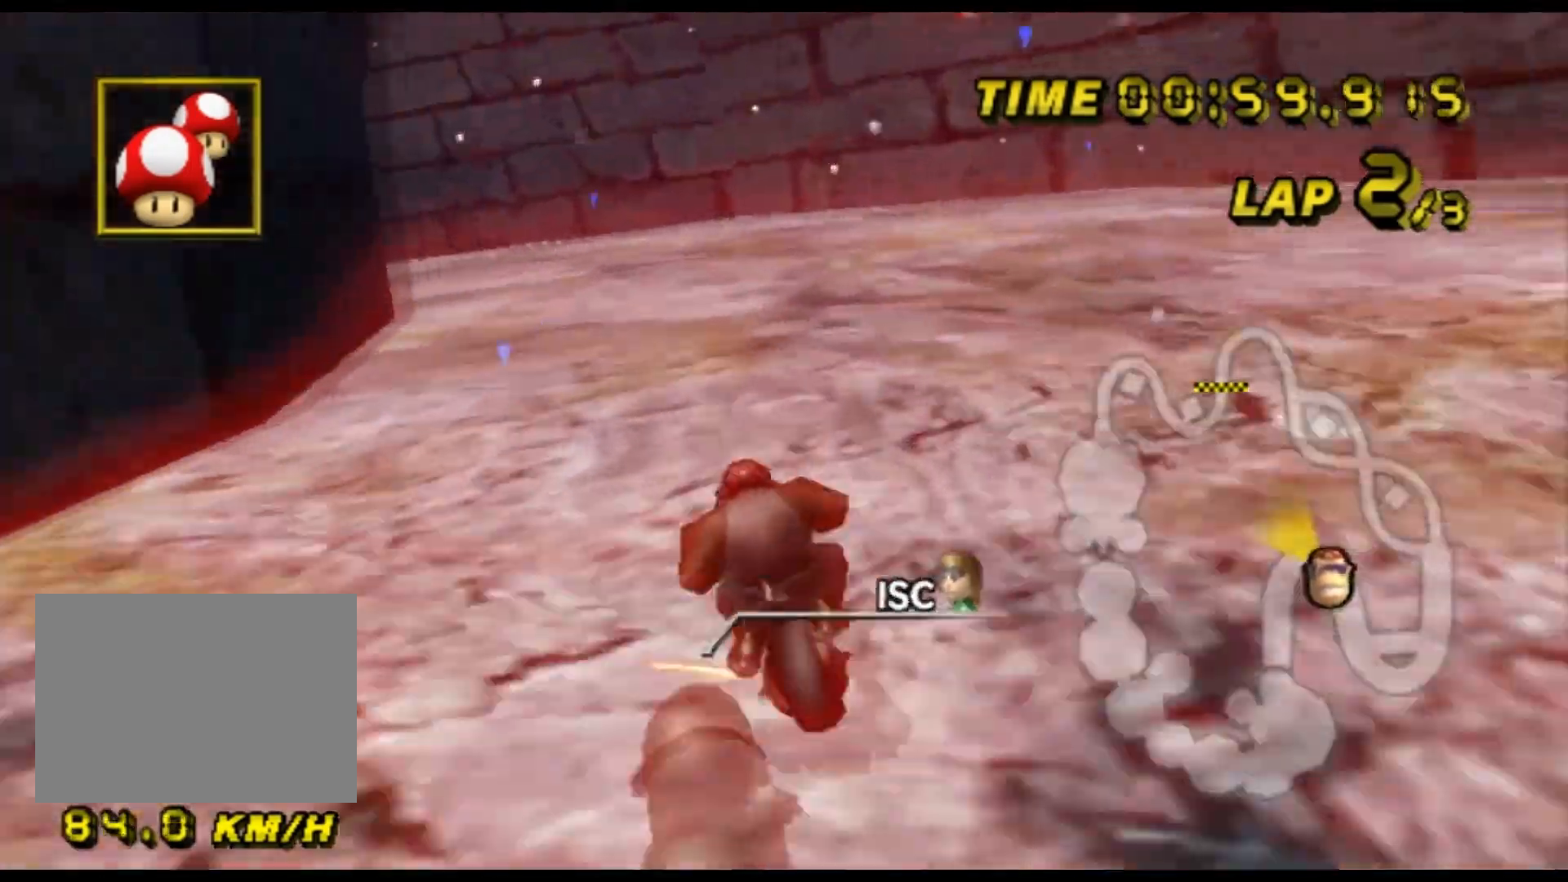
{"buttons": ["A", "R1"], "left_stick": "up-left", "events": [[267, "left_stick", "up"], [333, "left_stick", "up-left"]]}
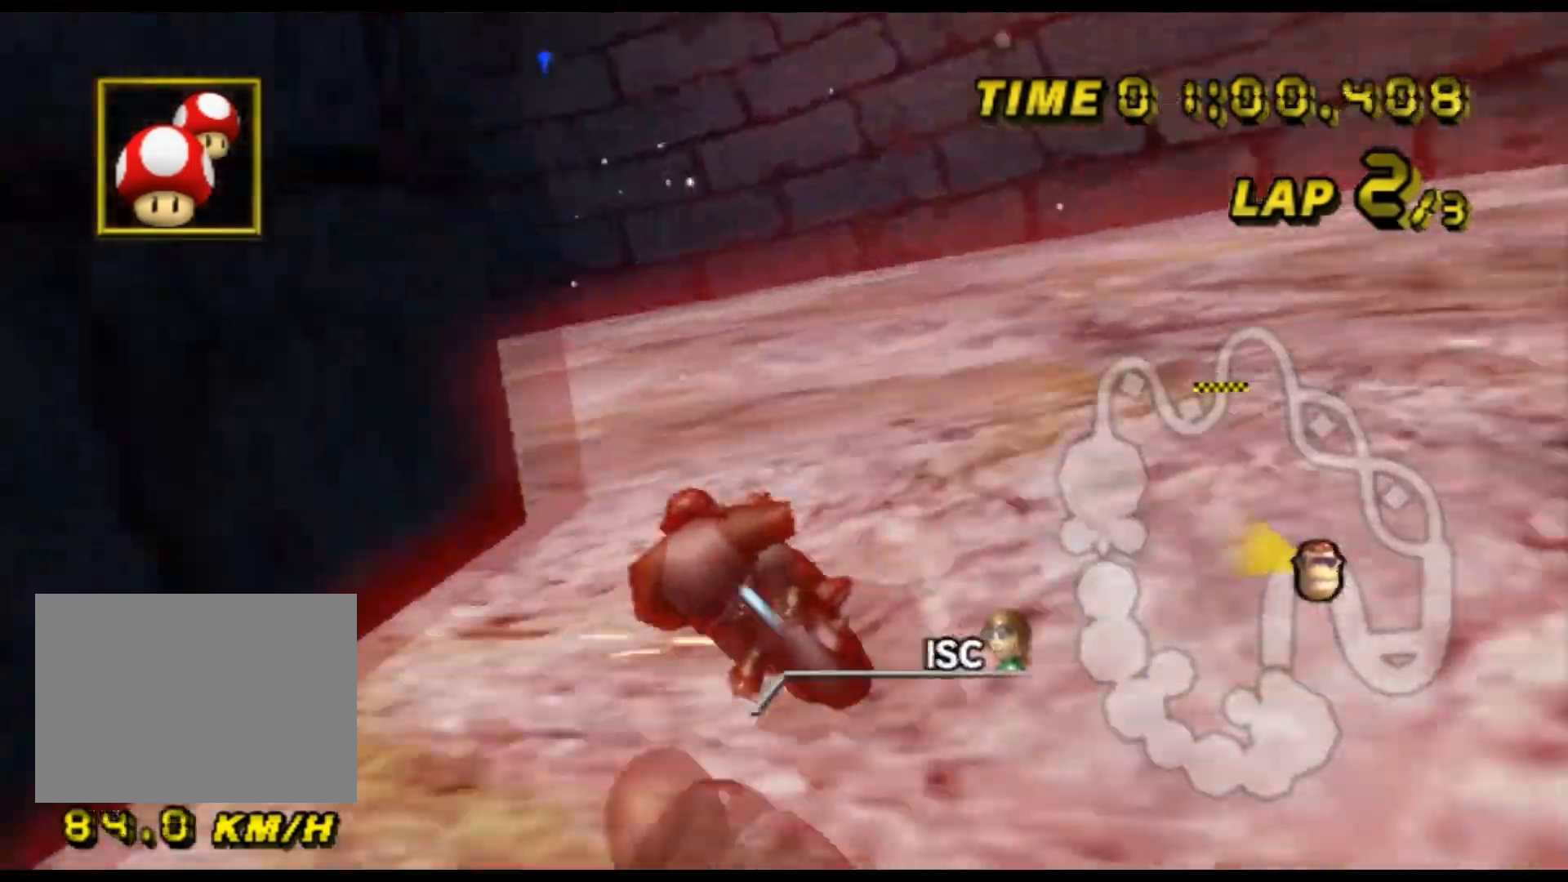
{"buttons": ["A", "R1"], "left_stick": "left", "events": [[200, "left_stick", "left"]]}
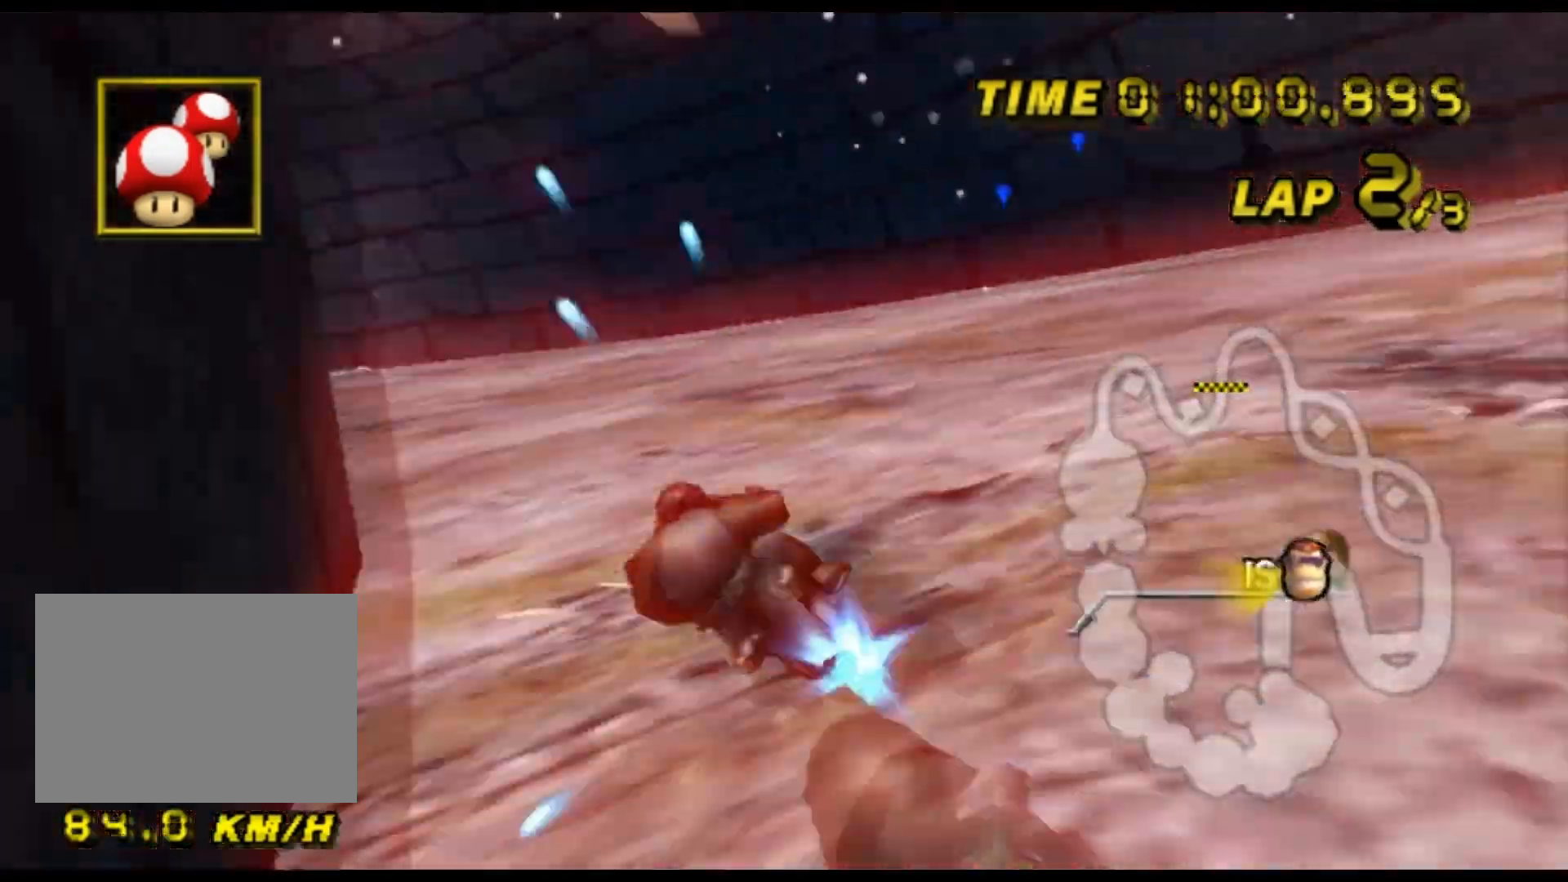
{"buttons": ["A", "R1"], "left_stick": "left", "events": []}
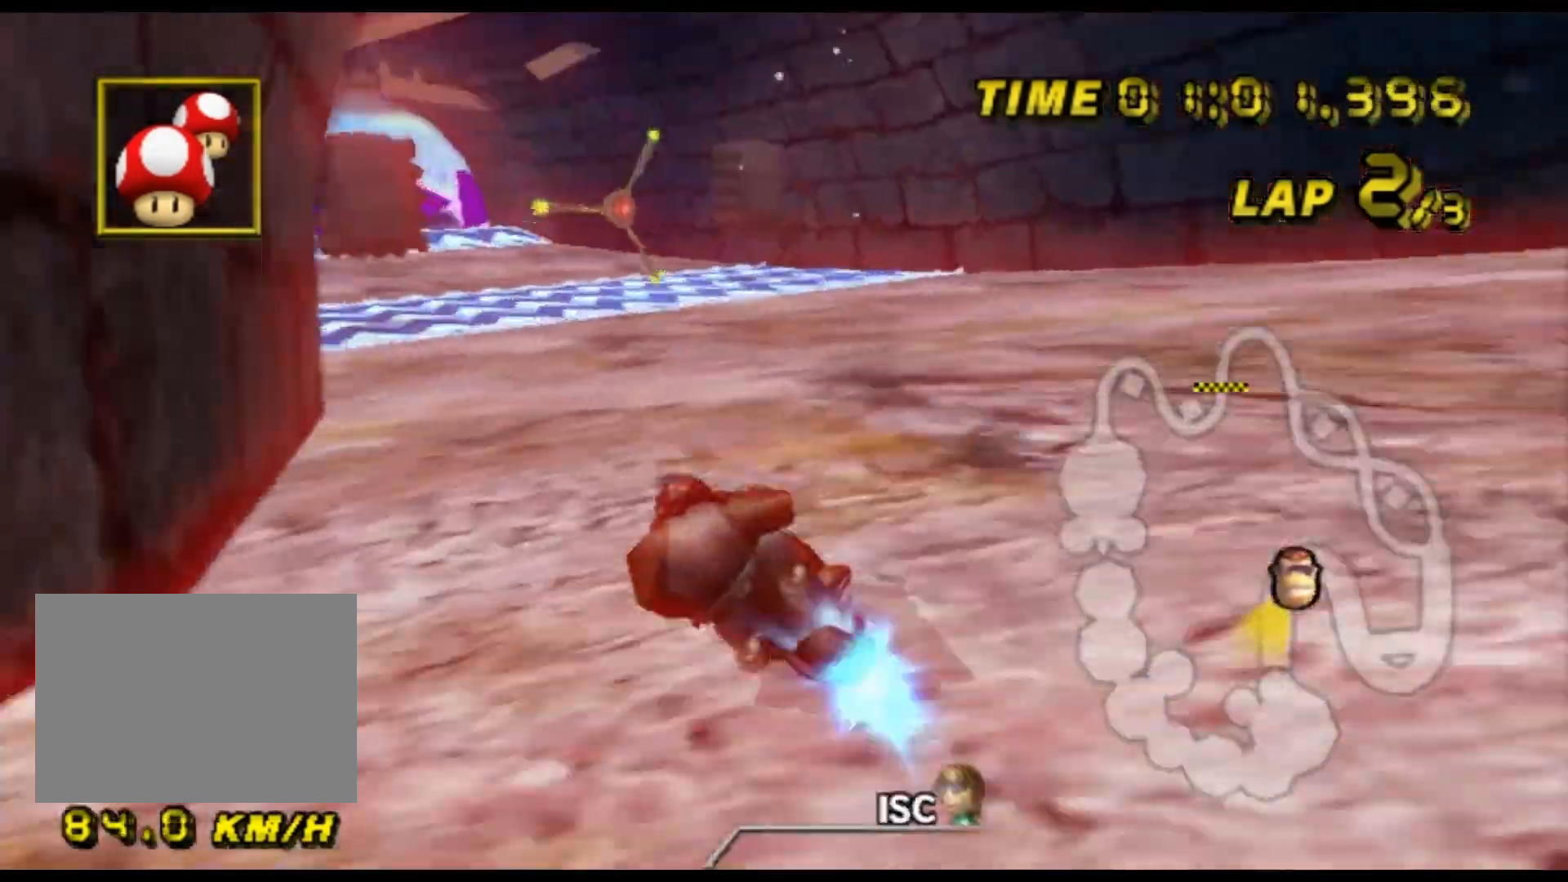
{"buttons": ["A"], "left_stick": "center", "events": [[33, "R1", "up"], [200, "left_stick", "center"]]}
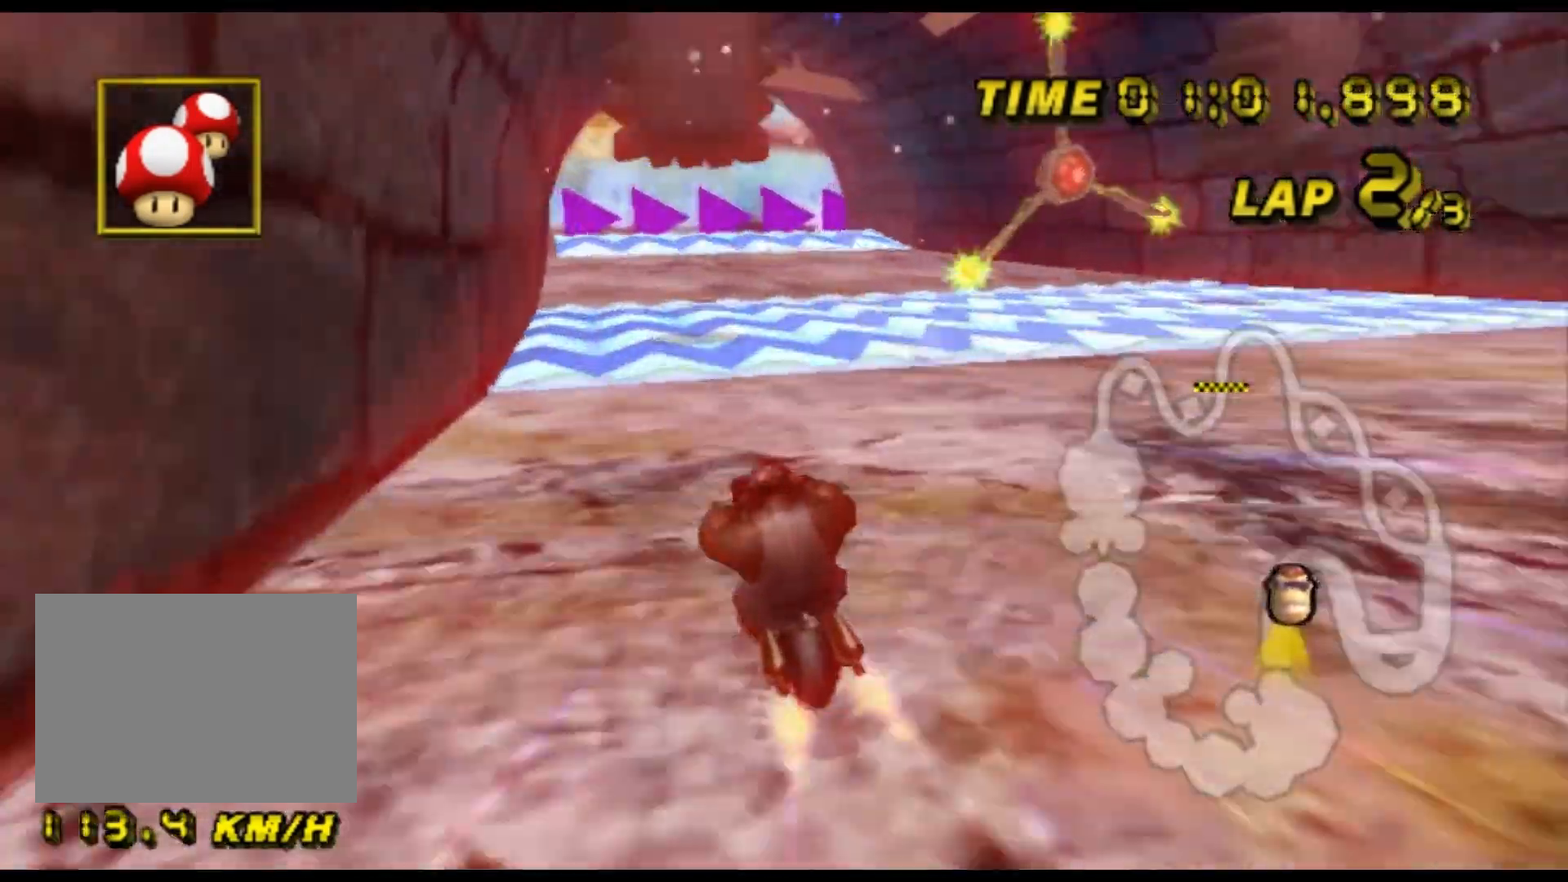
{"buttons": ["A"], "left_stick": "right", "events": [[267, "left_stick", "right"]]}
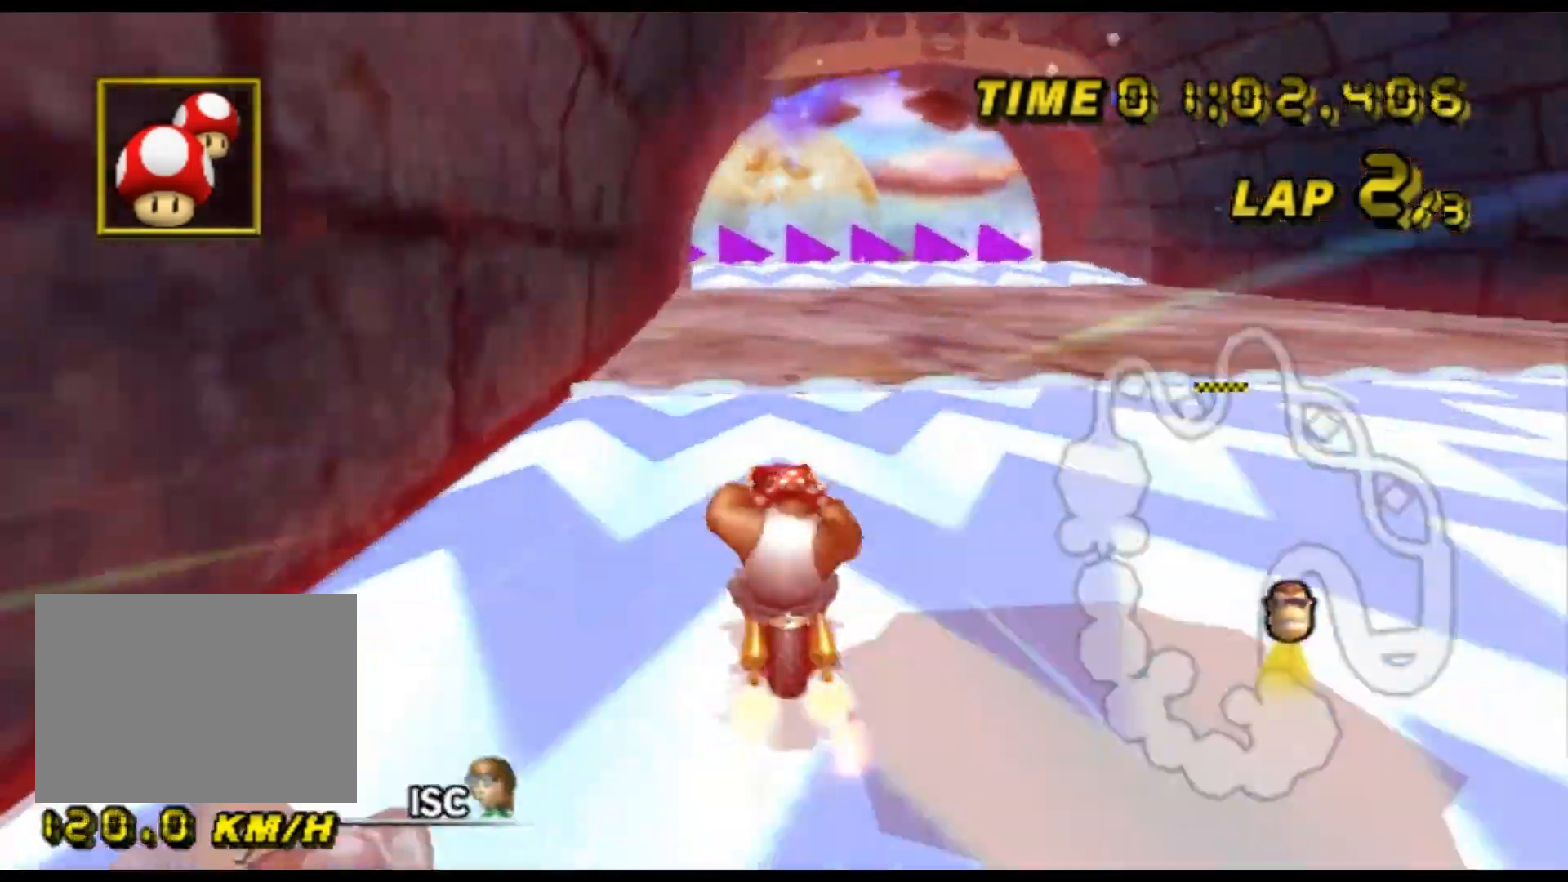
{"buttons": ["A", "R1"], "left_stick": "center", "events": [[67, "left_stick", "center"], [433, "R1", "down"]]}
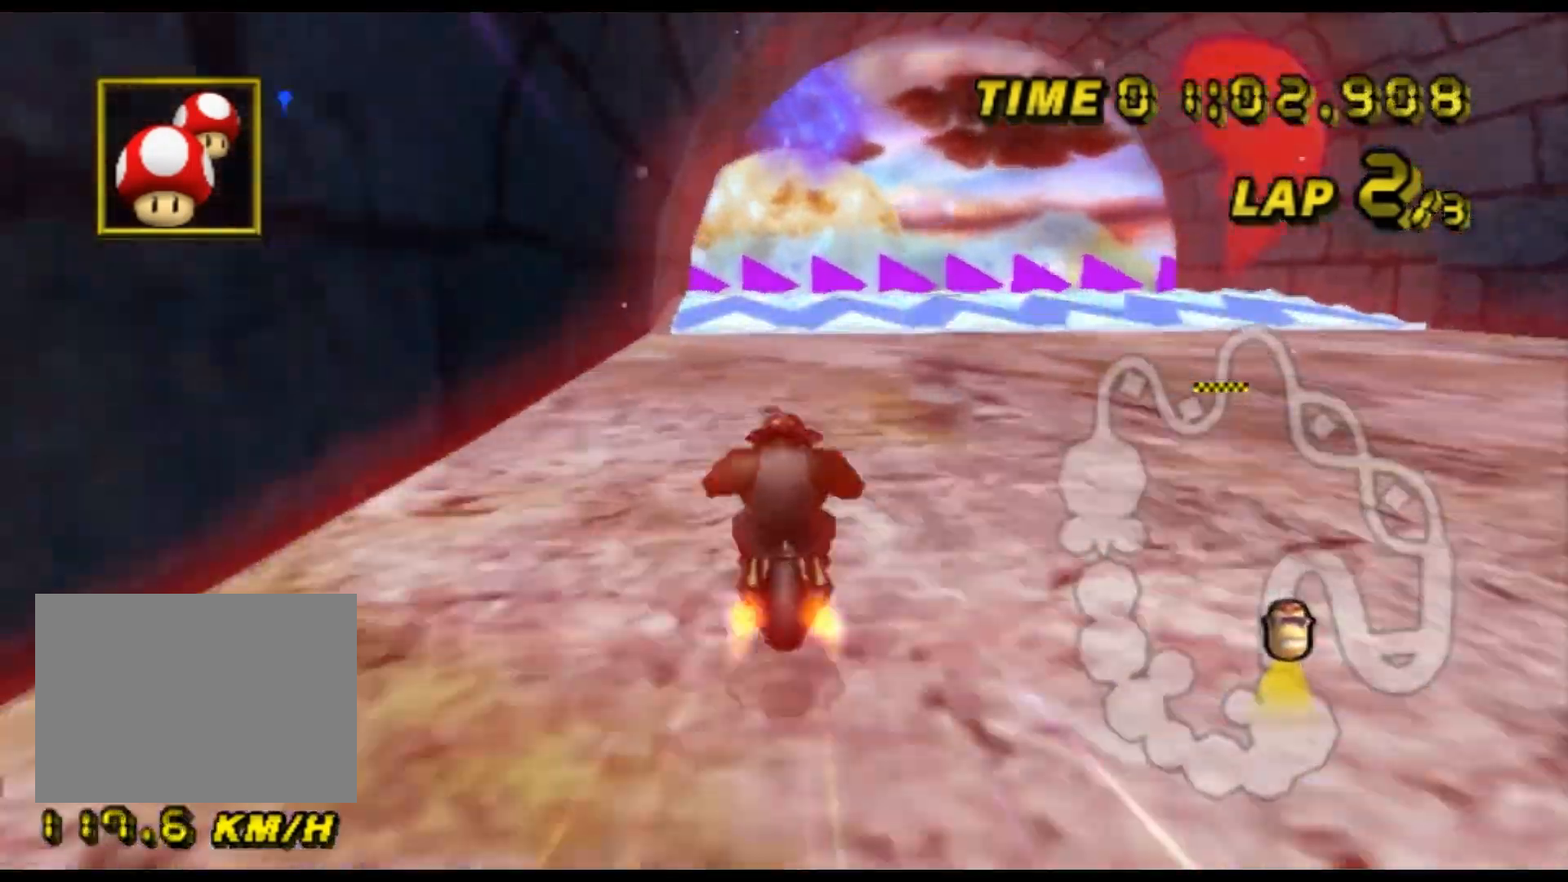
{"buttons": ["A", "R1"], "left_stick": "up-right", "events": [[133, "left_stick", "up-right"]]}
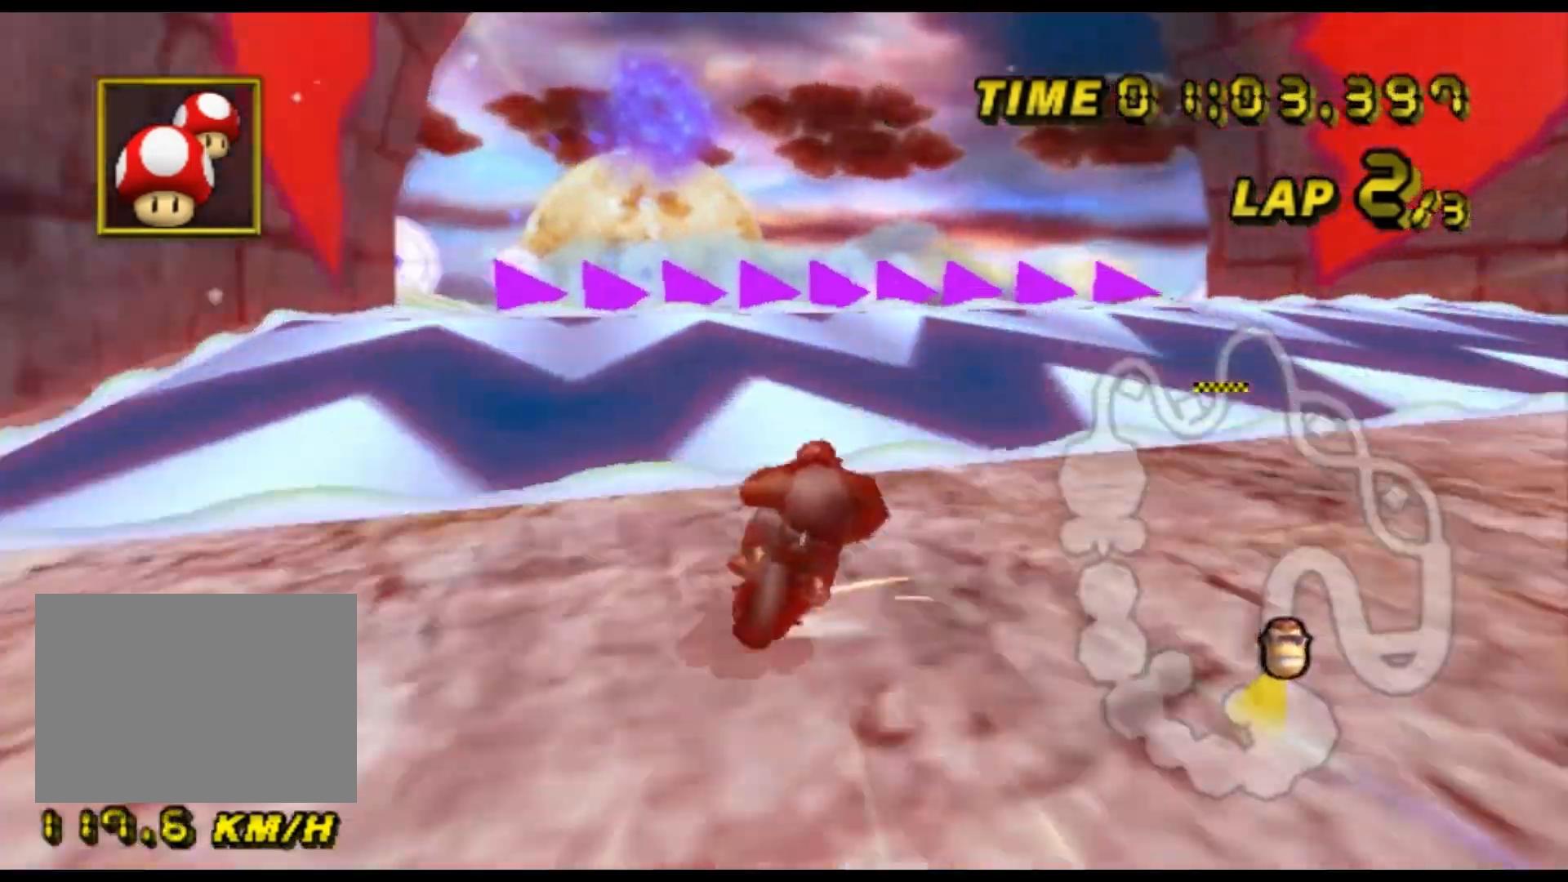
{"buttons": ["A", "R1"], "left_stick": "down", "events": [[67, "left_stick", "center"], [167, "left_stick", "right"], [400, "left_stick", "down"]]}
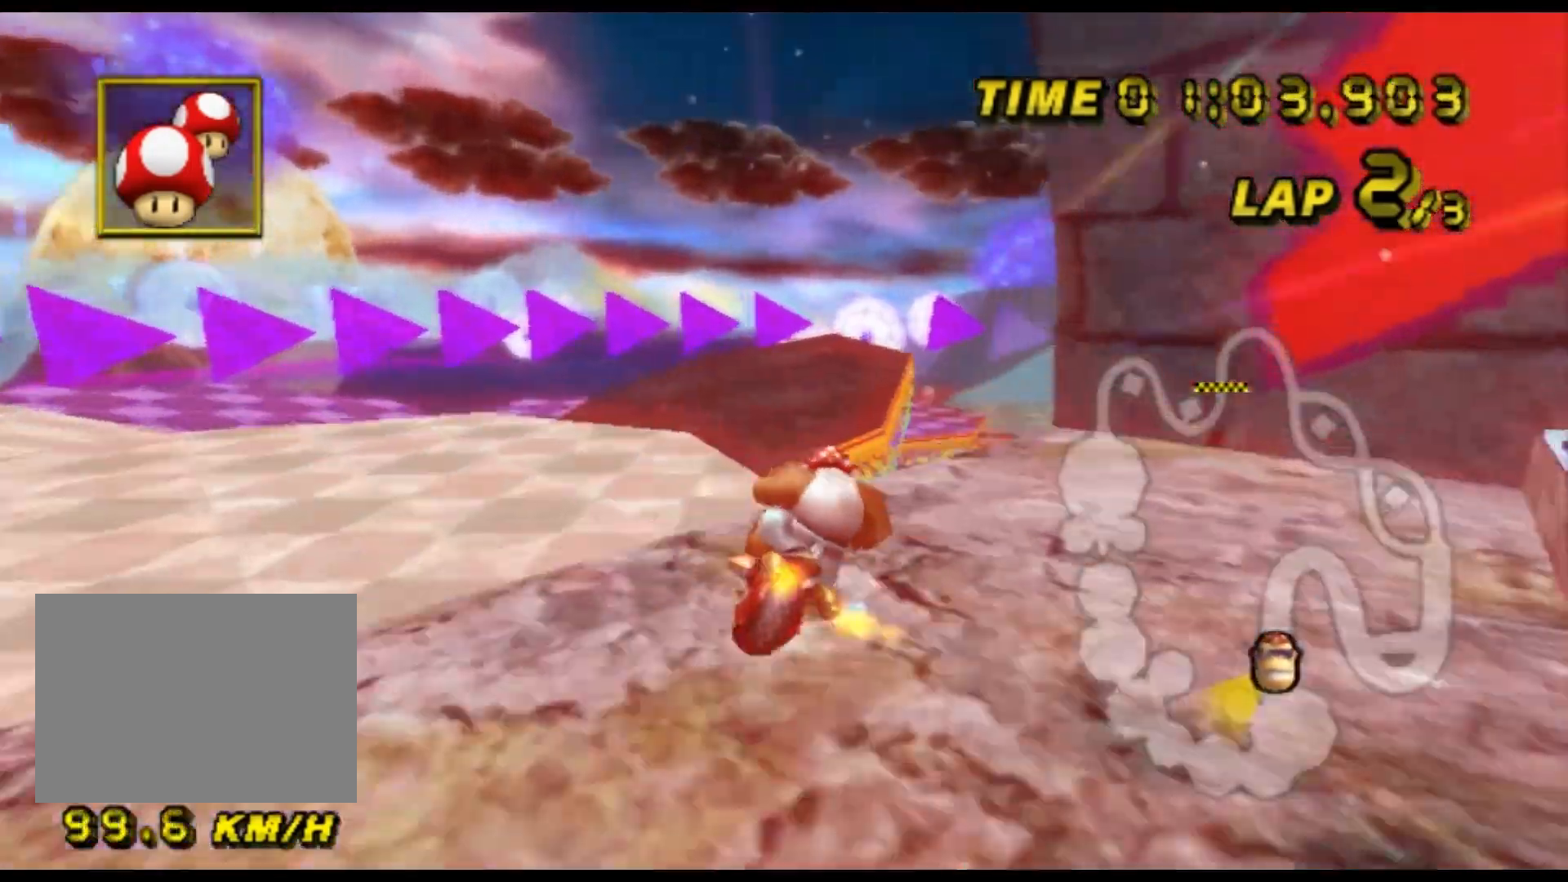
{"buttons": ["A", "L1", "R1"], "left_stick": "down-right", "events": [[300, "left_stick", "down-left"], [467, "L1", "down"], [500, "left_stick", "down-right"]]}
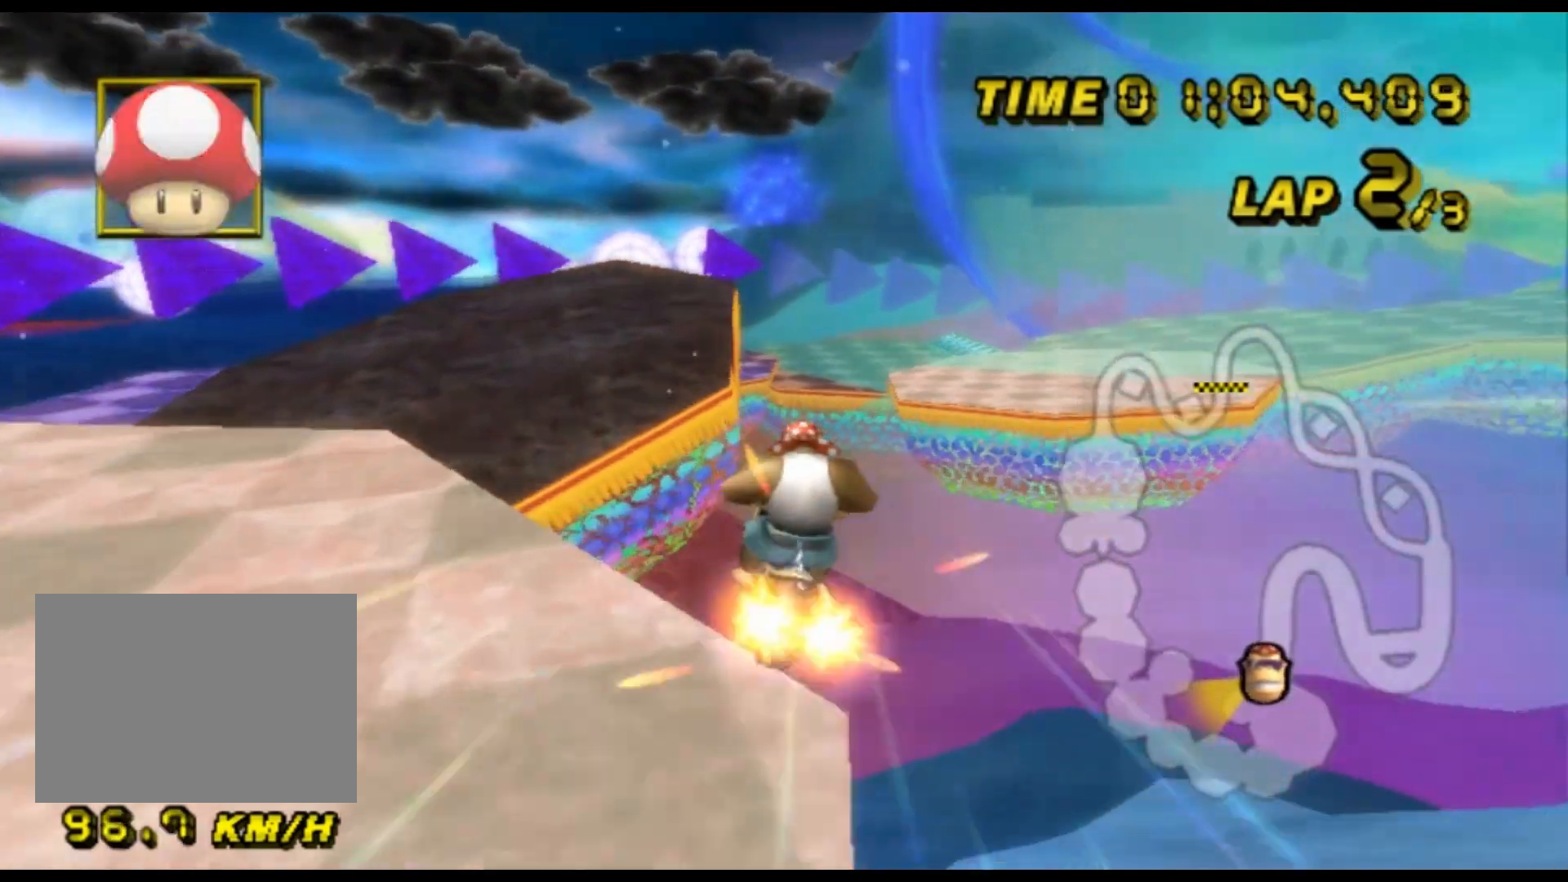
{"buttons": ["A", "R1"], "left_stick": "down-right", "events": [[100, "L1", "up"], [100, "left_stick", "right"], [400, "left_stick", "down-right"]]}
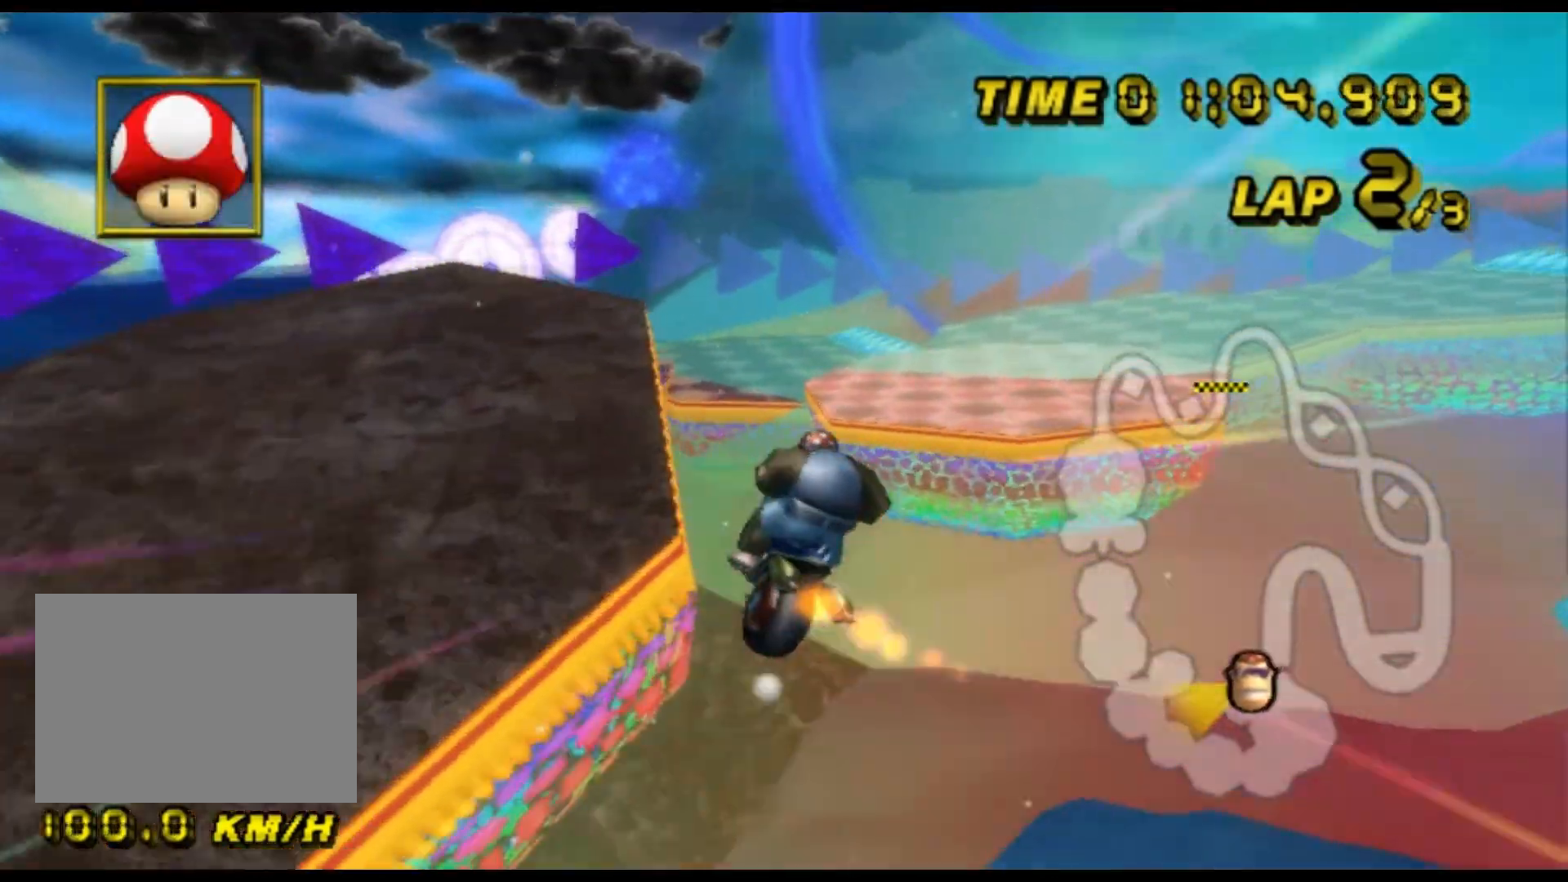
{"buttons": ["A", "R1"], "left_stick": "down-right", "events": []}
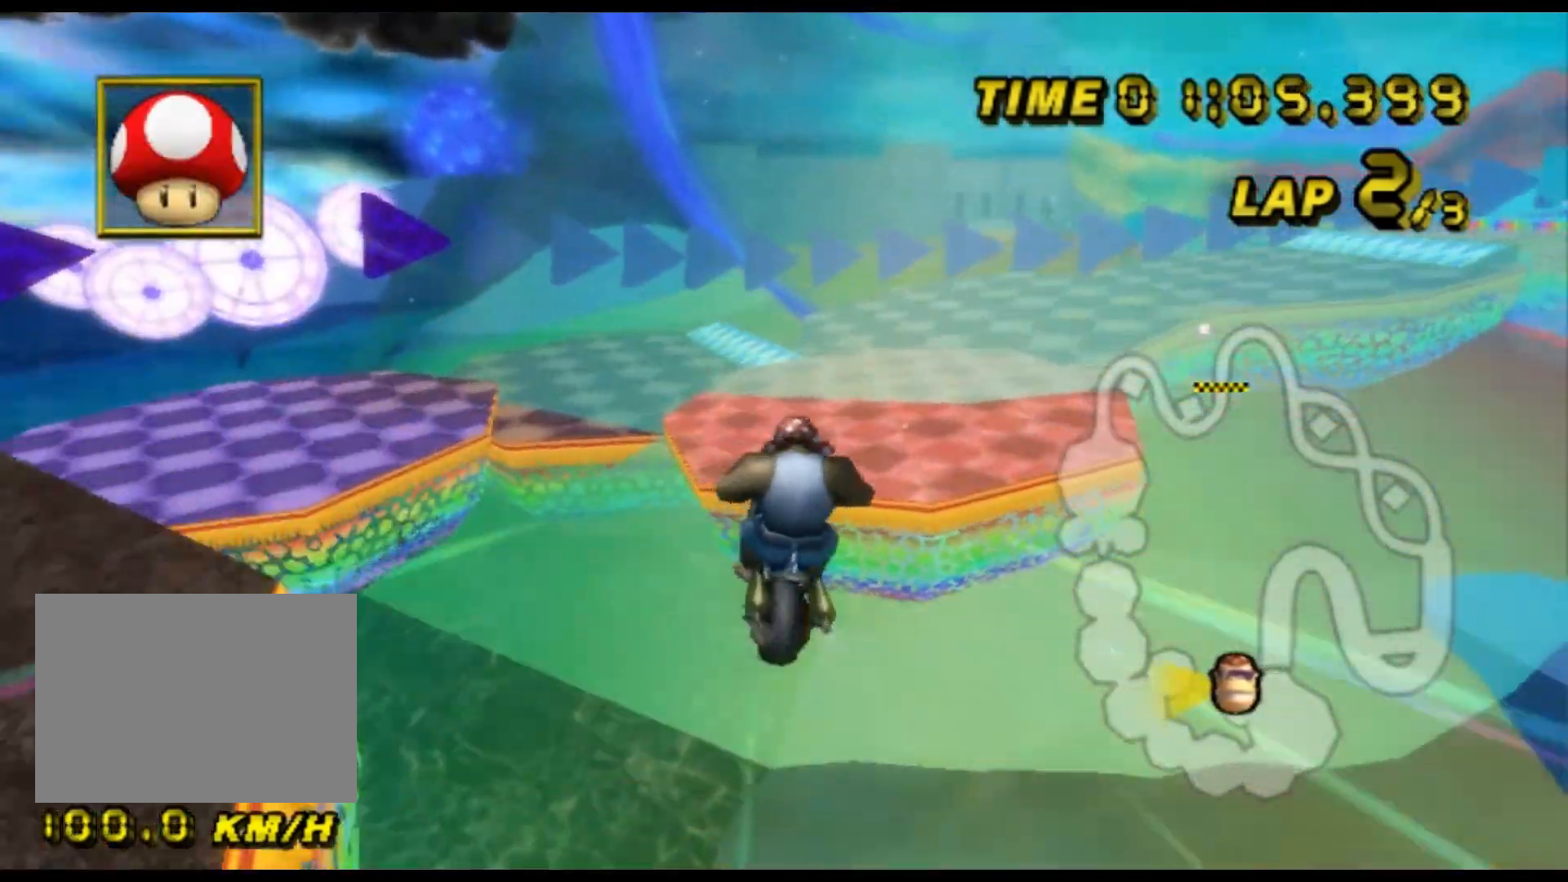
{"buttons": ["A"], "left_stick": "down", "events": [[367, "left_stick", "down"], [400, "R1", "up"]]}
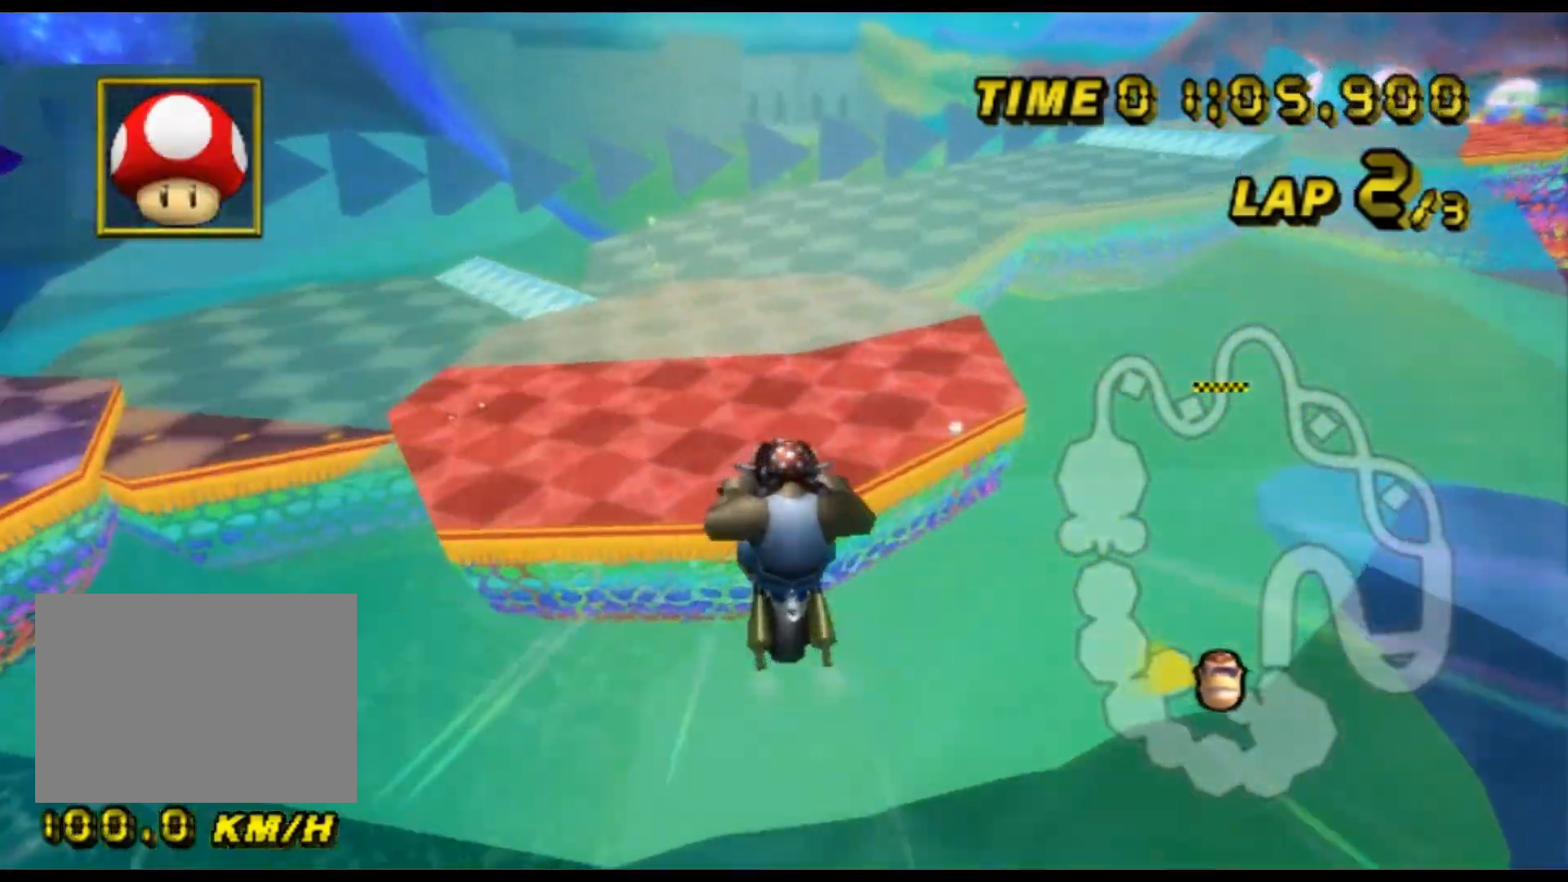
{"buttons": ["A"], "left_stick": "down", "events": []}
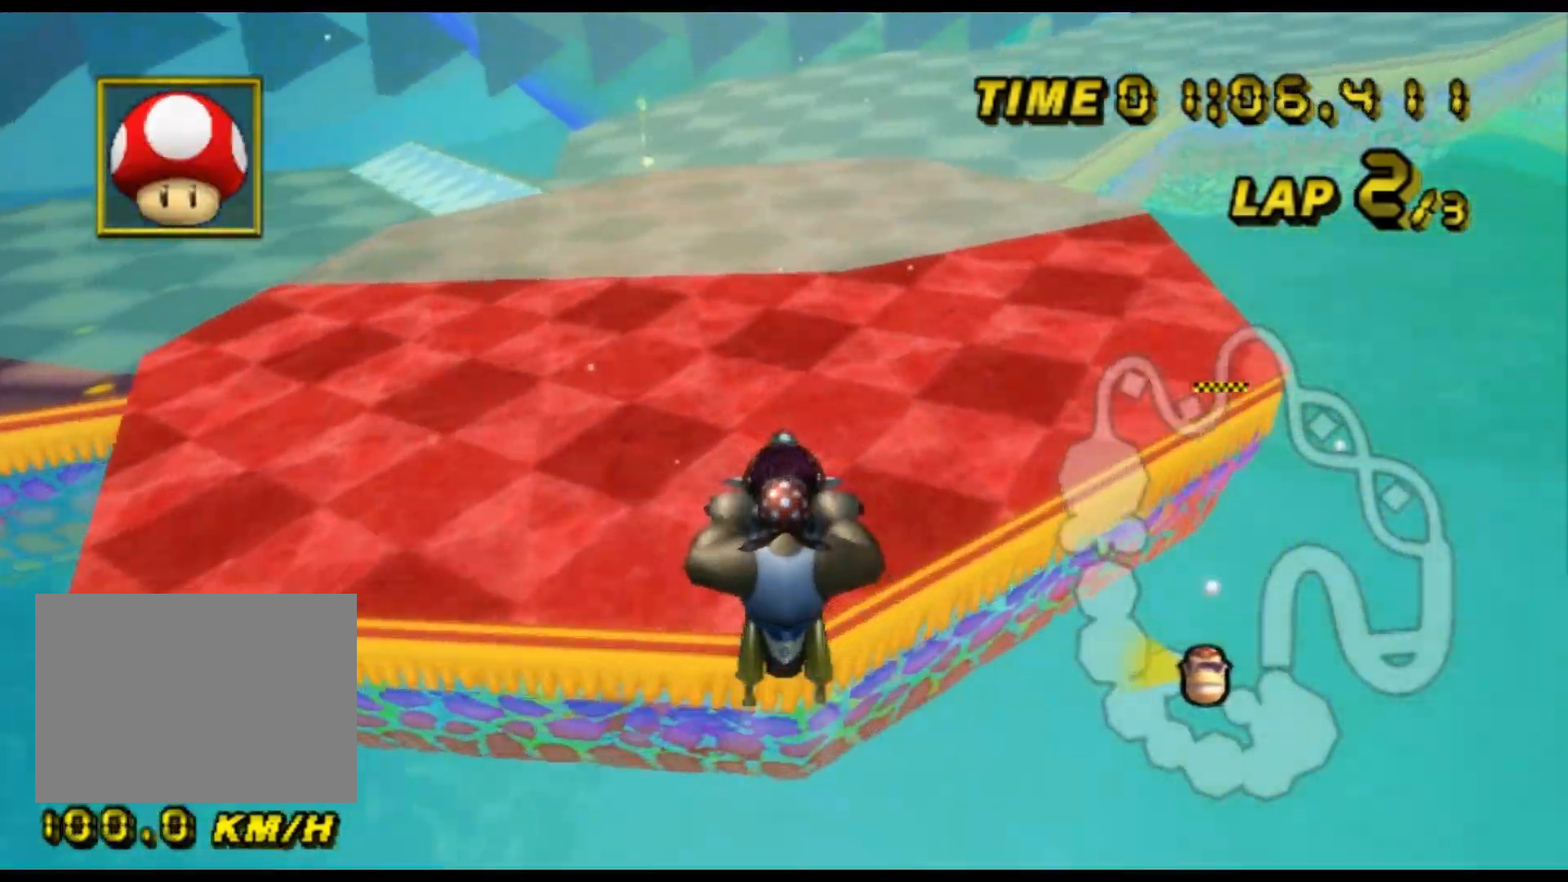
{"buttons": ["A", "R1"], "left_stick": "up-right", "events": [[200, "R1", "down"], [267, "left_stick", "right"], [333, "left_stick", "up-right"]]}
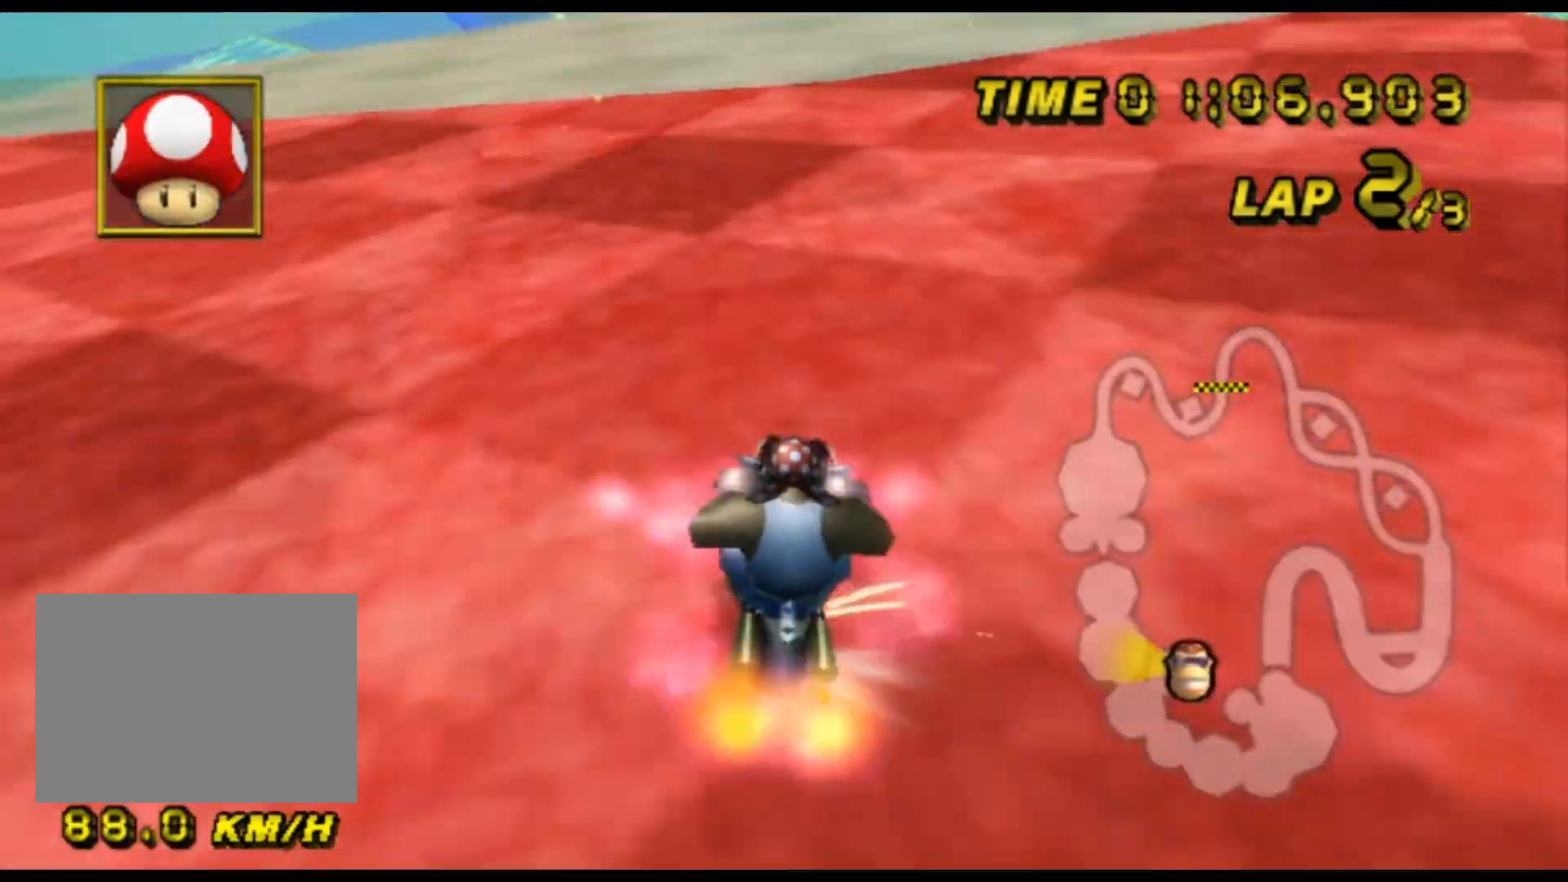
{"buttons": ["A", "R1"], "left_stick": "center", "events": [[400, "left_stick", "center"]]}
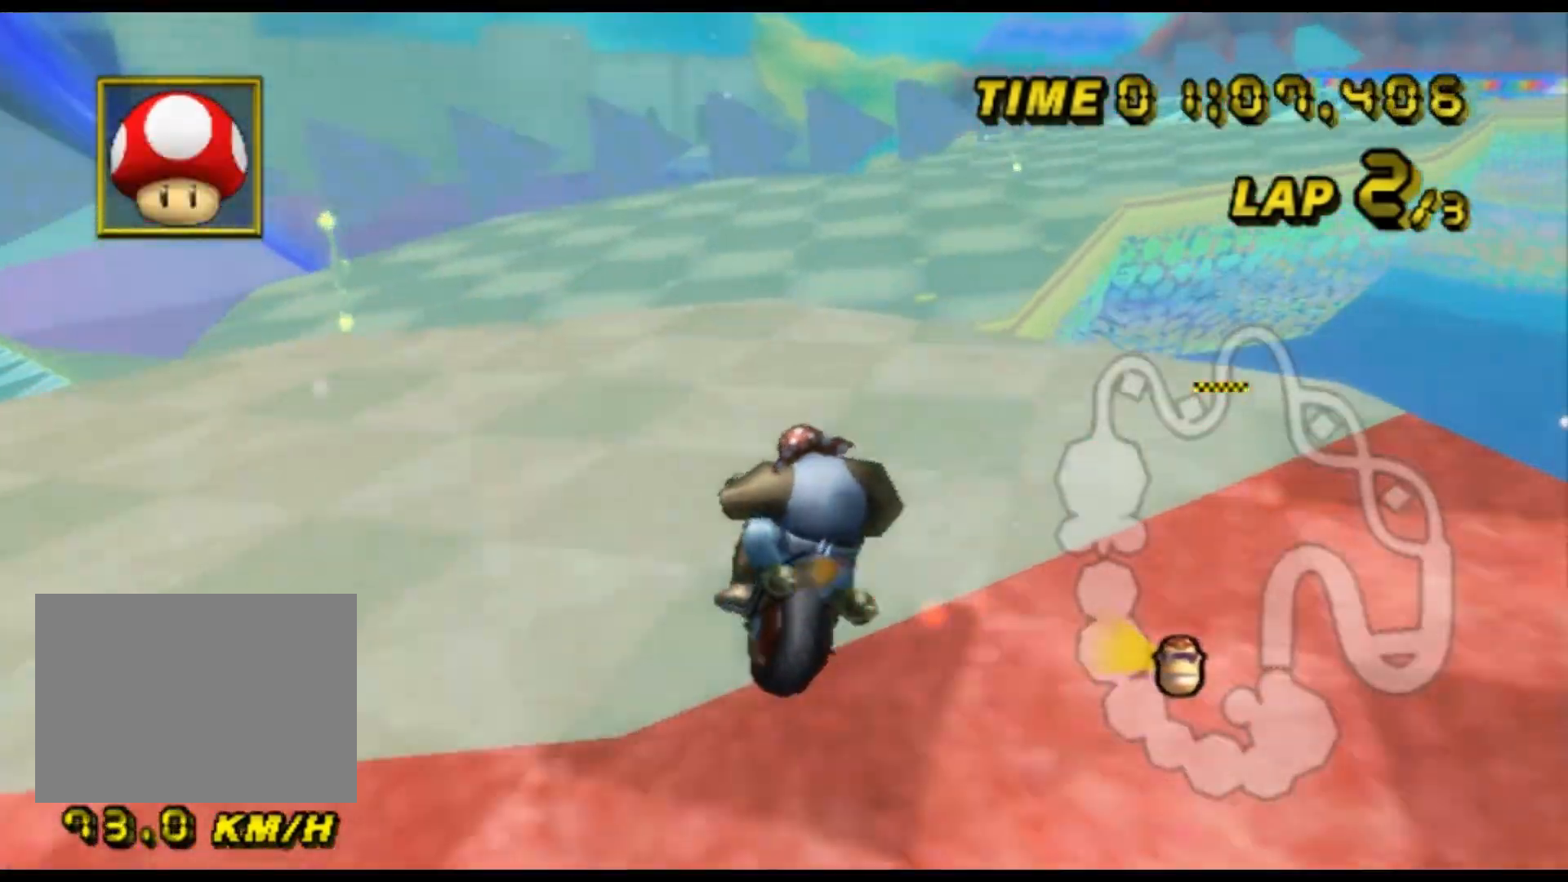
{"buttons": ["A", "R1"], "left_stick": "down-right", "events": [[200, "left_stick", "down-left"], [367, "left_stick", "down-right"]]}
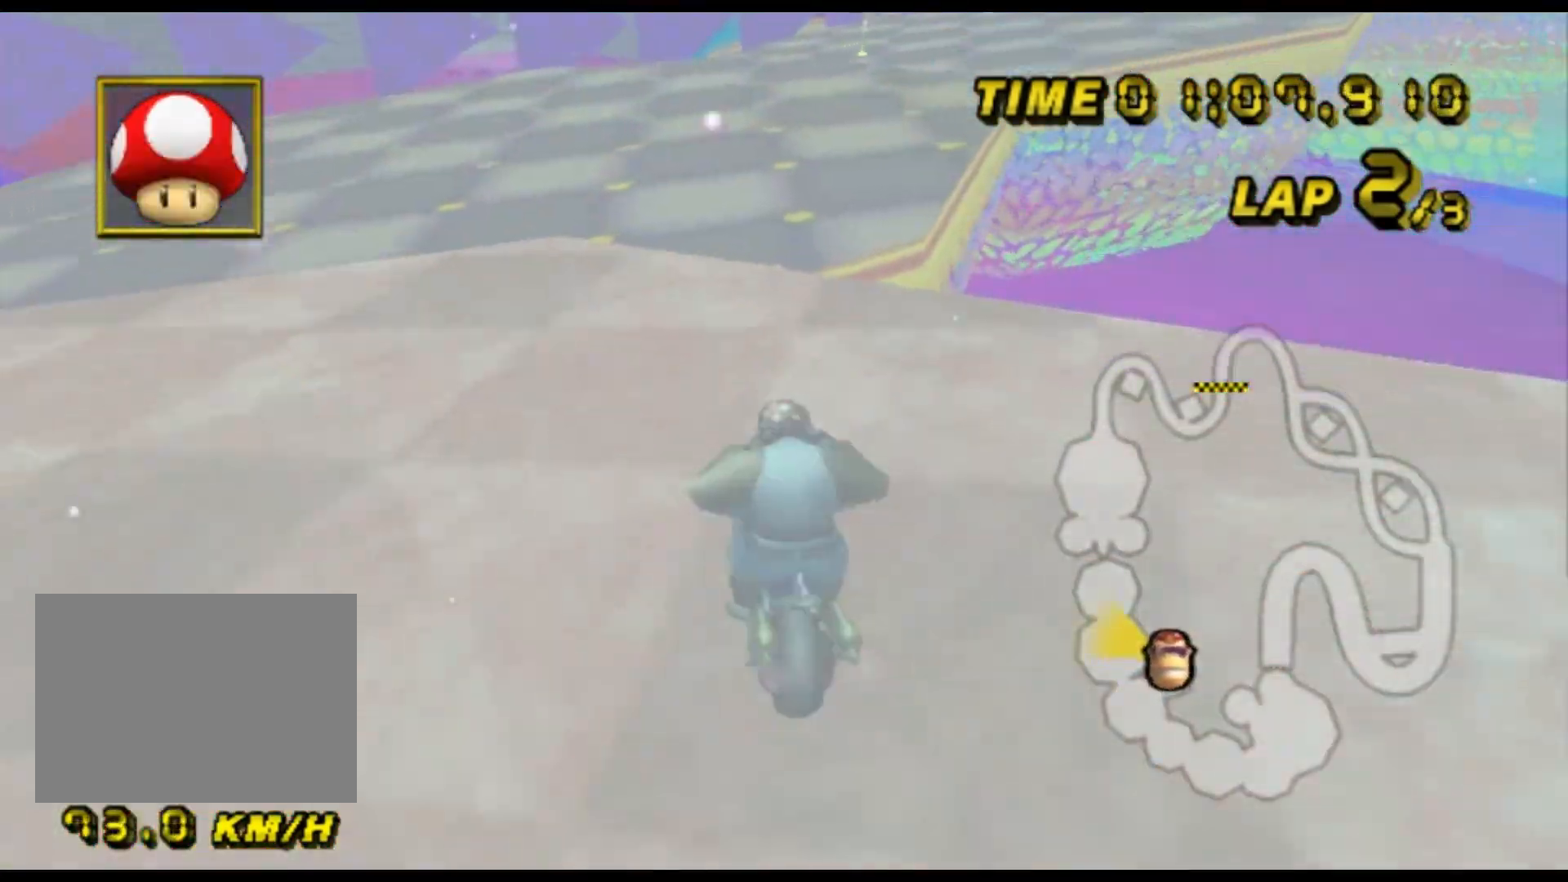
{"buttons": ["A", "R1"], "left_stick": "up-right", "events": [[67, "left_stick", "down"], [167, "left_stick", "center"], [300, "left_stick", "up"], [367, "left_stick", "up-right"]]}
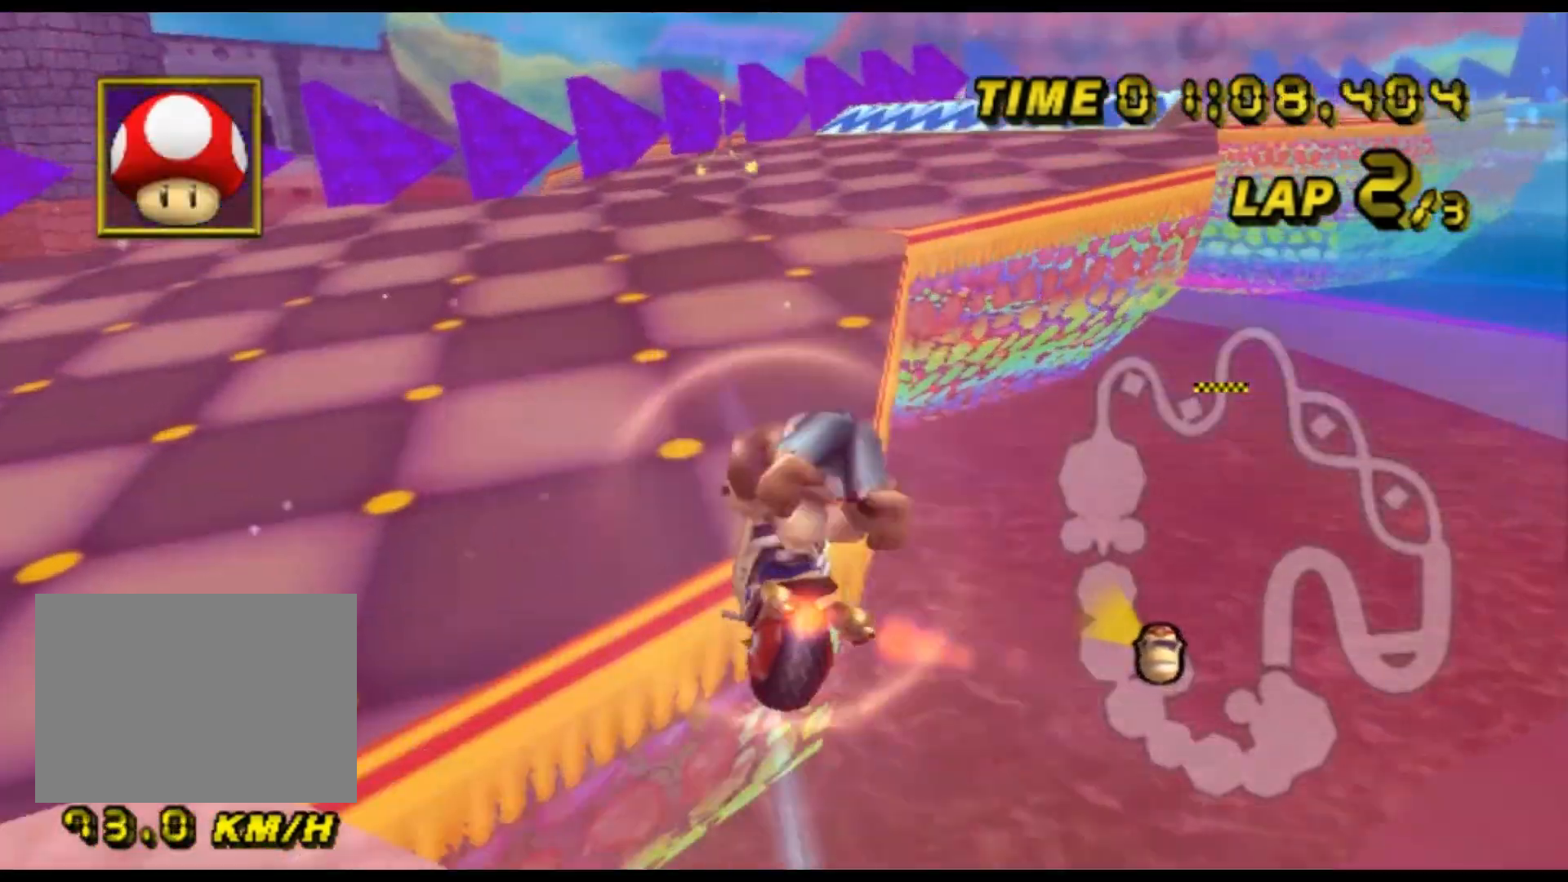
{"buttons": ["A", "R1"], "left_stick": "up", "events": [[67, "left_stick", "right"], [333, "left_stick", "up-right"], [433, "left_stick", "up"]]}
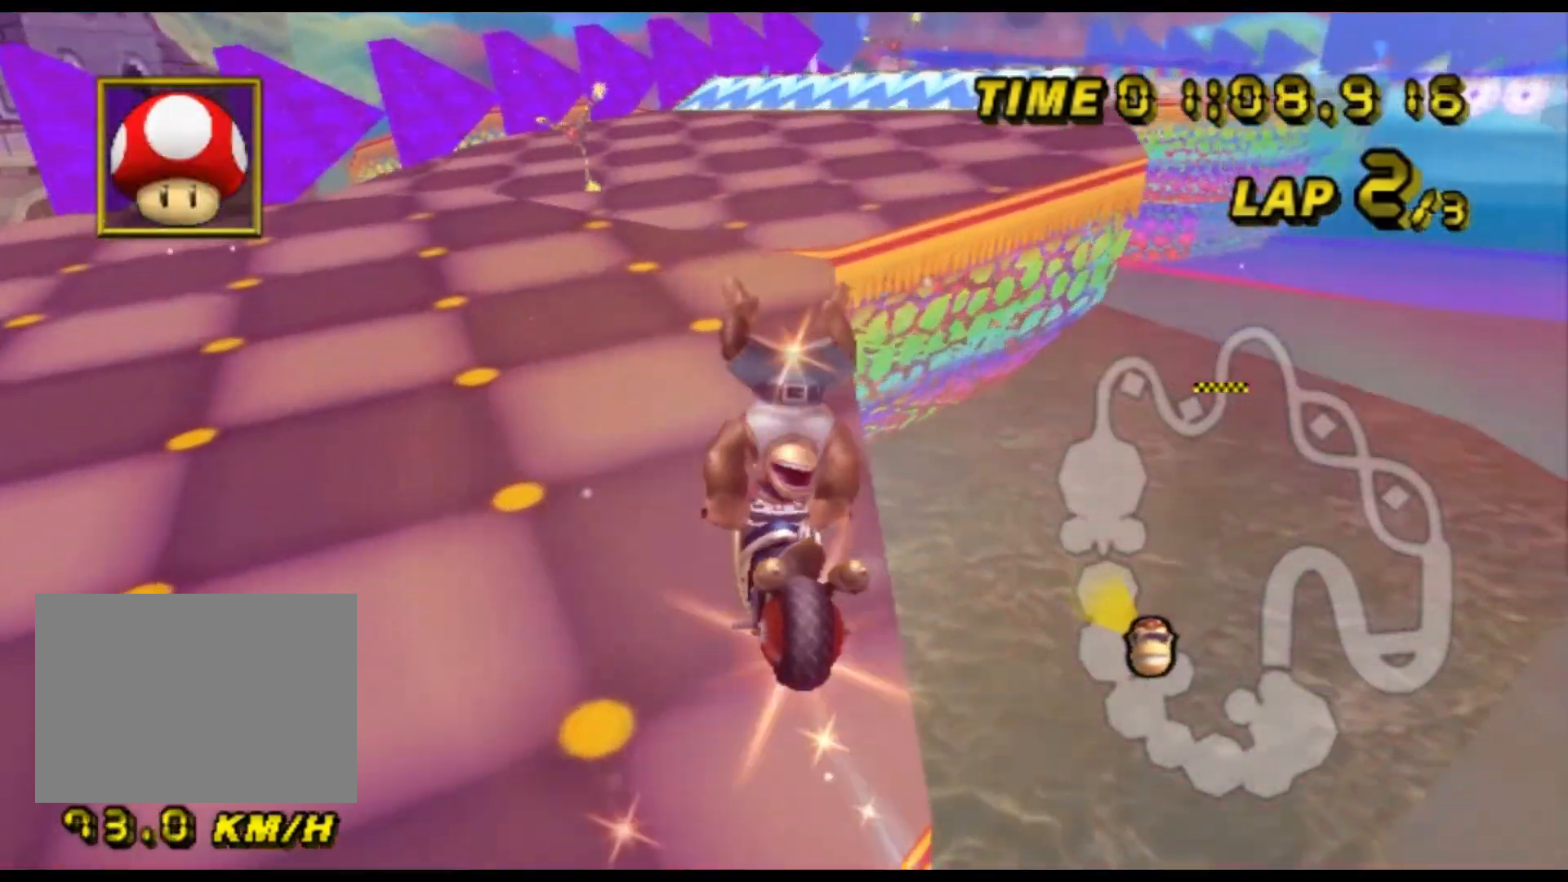
{"buttons": ["A", "R1"], "left_stick": "up-right", "events": [[167, "left_stick", "up-right"]]}
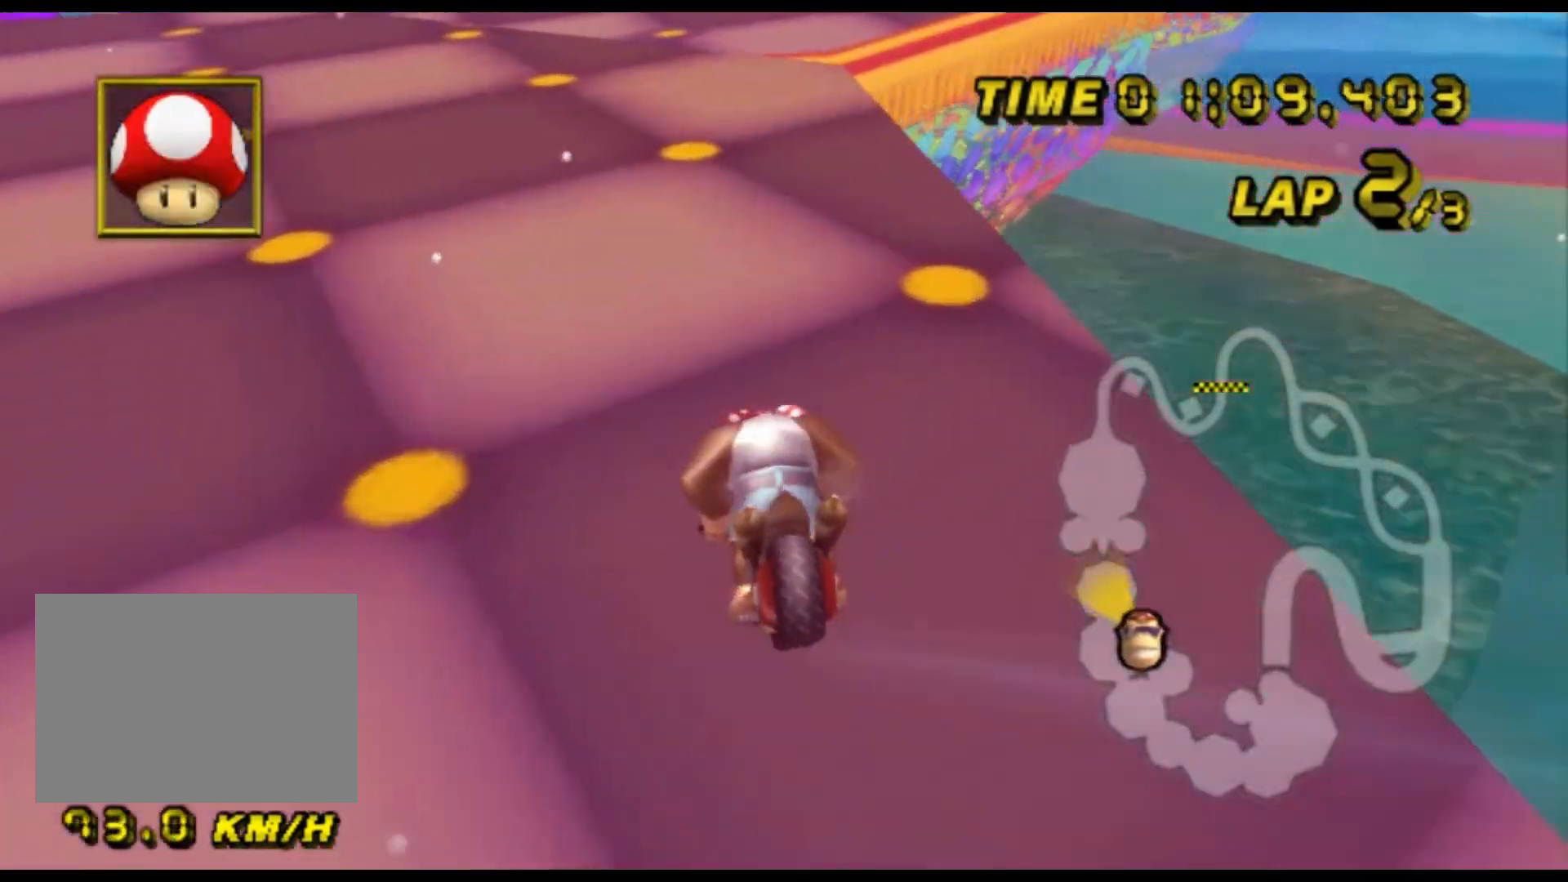
{"buttons": ["A"], "left_stick": "right", "events": [[100, "R1", "up"], [200, "left_stick", "right"]]}
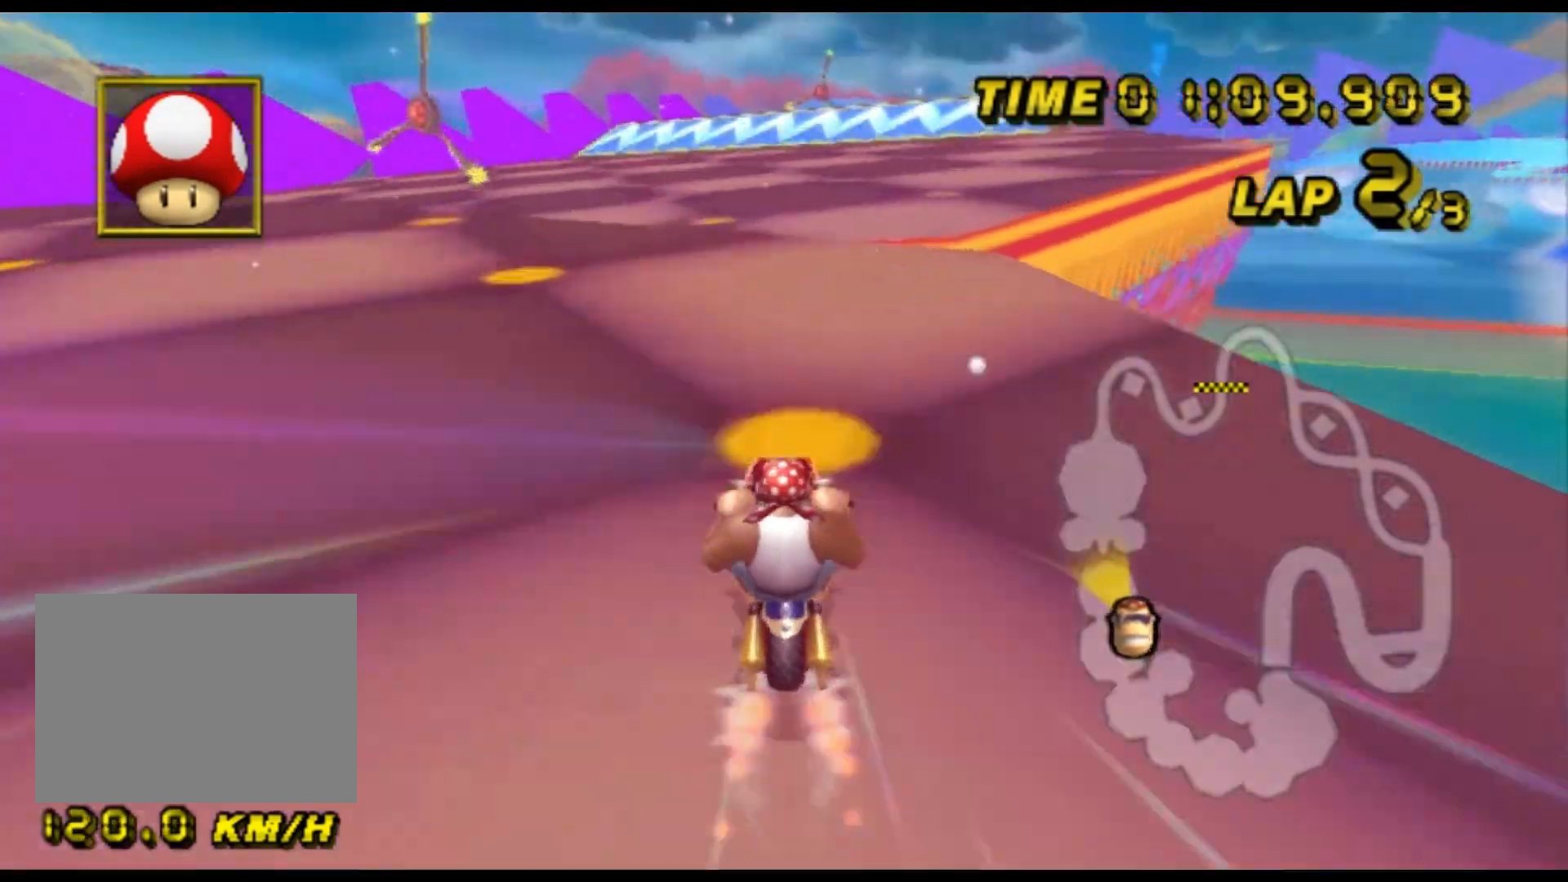
{"buttons": ["A"], "left_stick": "right", "events": [[33, "left_stick", "center"], [100, "left_stick", "right"], [400, "DPAD_UP", "down"], [433, "DPAD_UP", "up"]]}
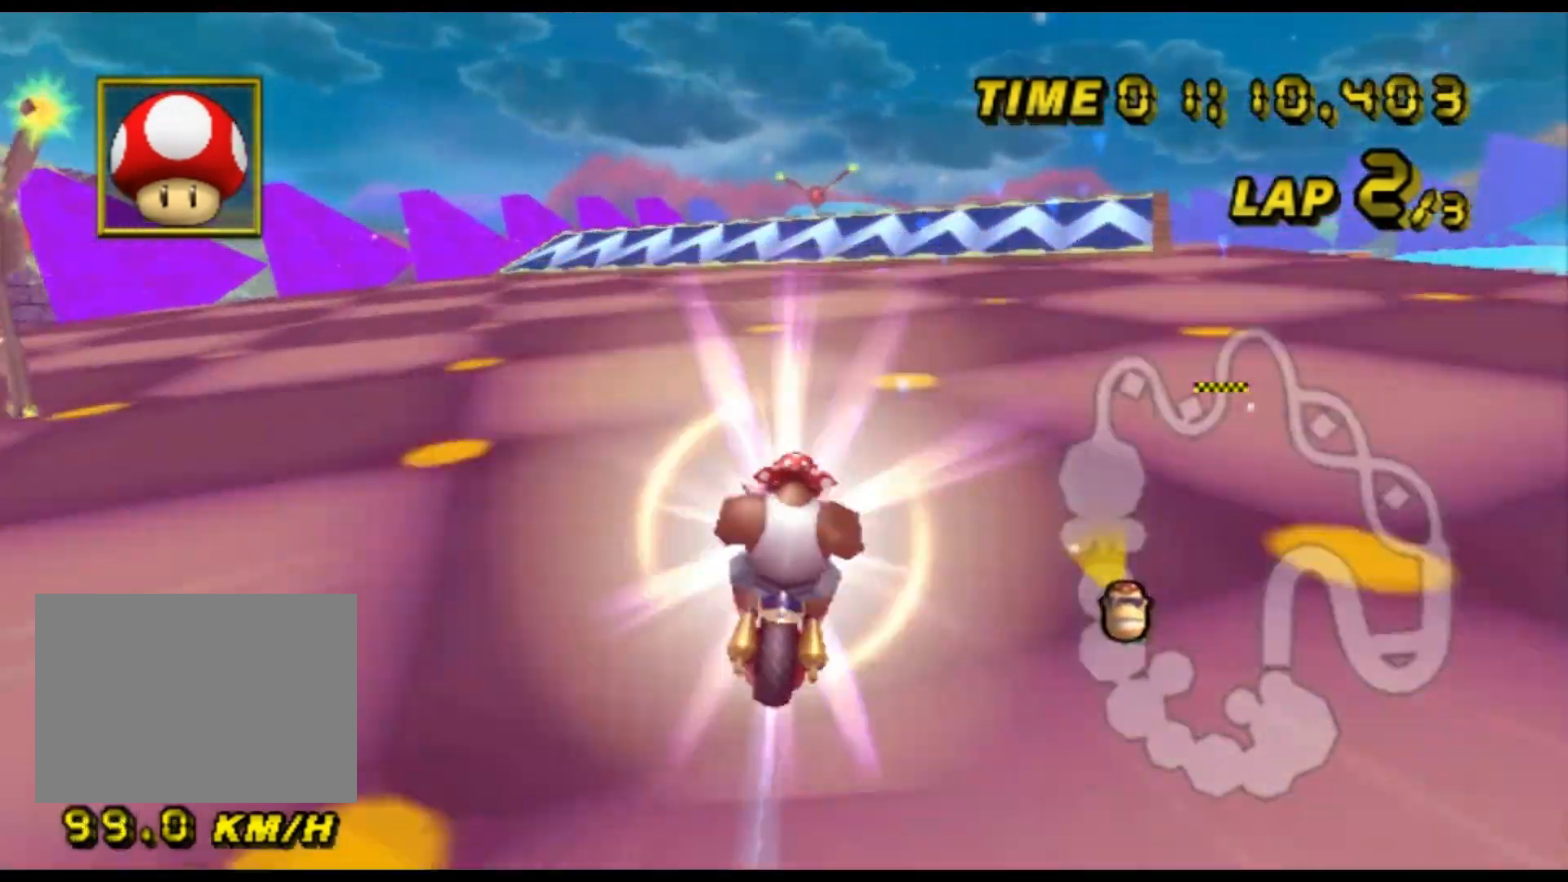
{"buttons": ["A"], "left_stick": "right", "events": [[33, "left_stick", "down-right"], [500, "left_stick", "right"]]}
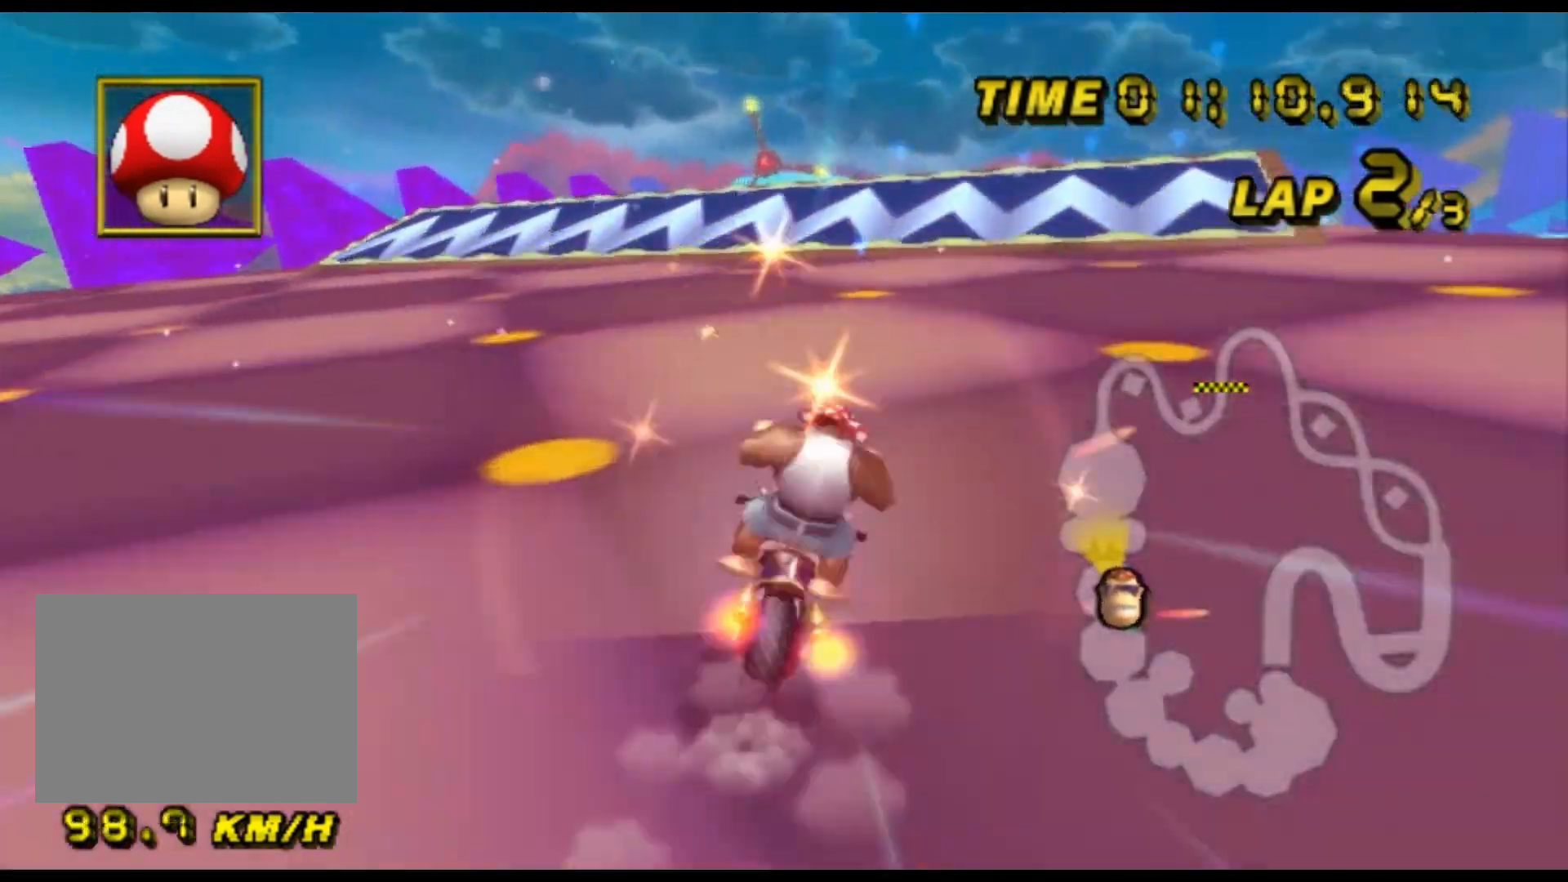
{"buttons": ["A"], "left_stick": "center", "events": [[267, "DPAD_DOWN", "down"], [267, "left_stick", "center"], [300, "DPAD_DOWN", "up"]]}
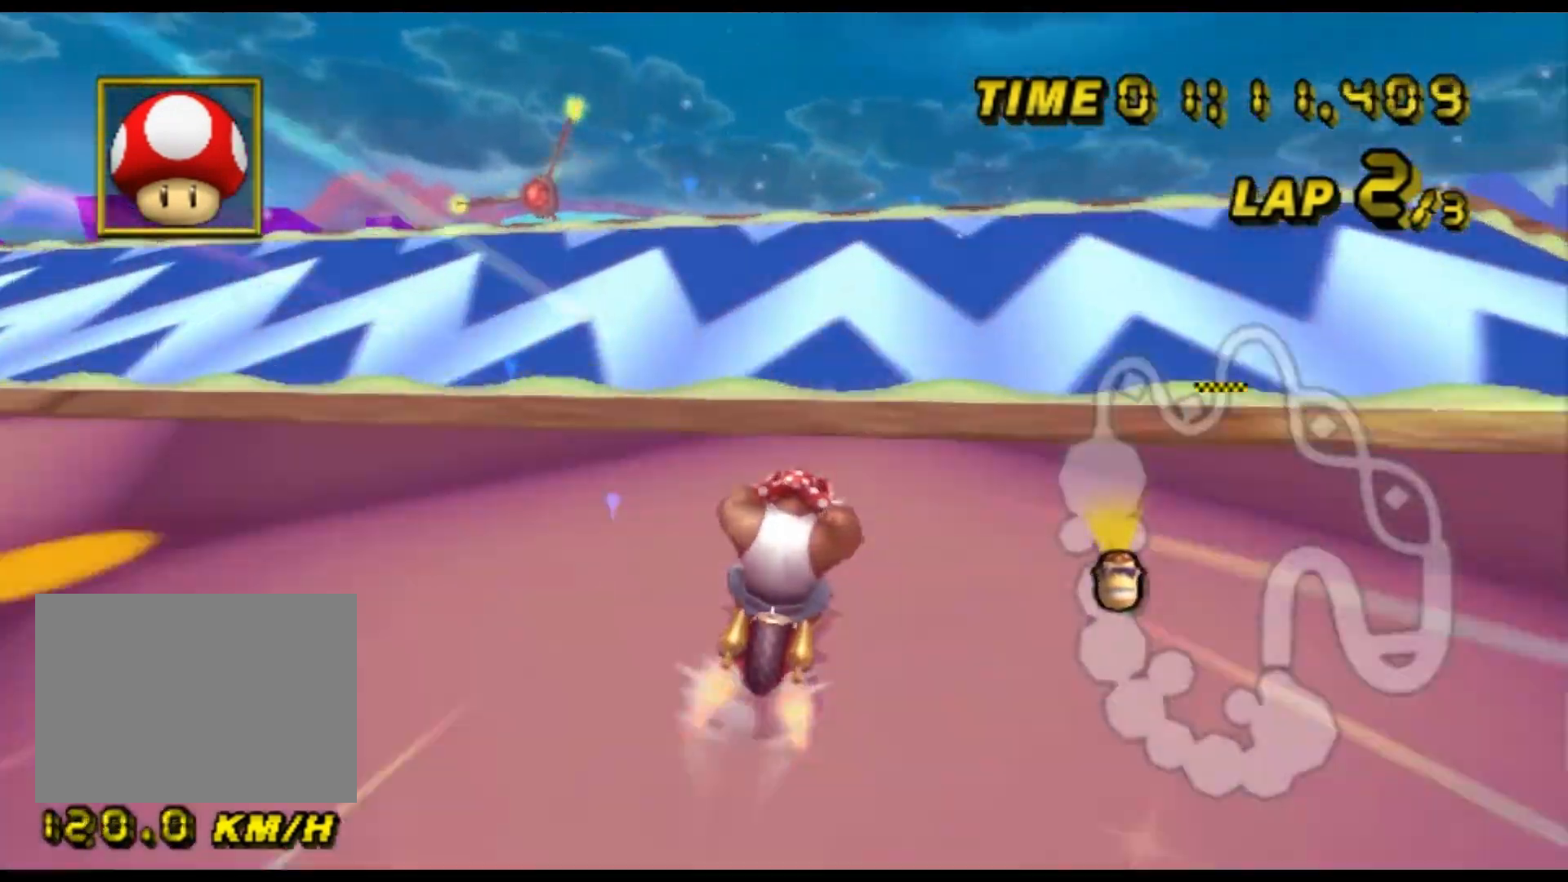
{"buttons": ["A", "R1"], "left_stick": "left", "events": [[233, "left_stick", "left"], [300, "R1", "down"], [433, "DPAD_DOWN", "down"], [467, "DPAD_DOWN", "up"]]}
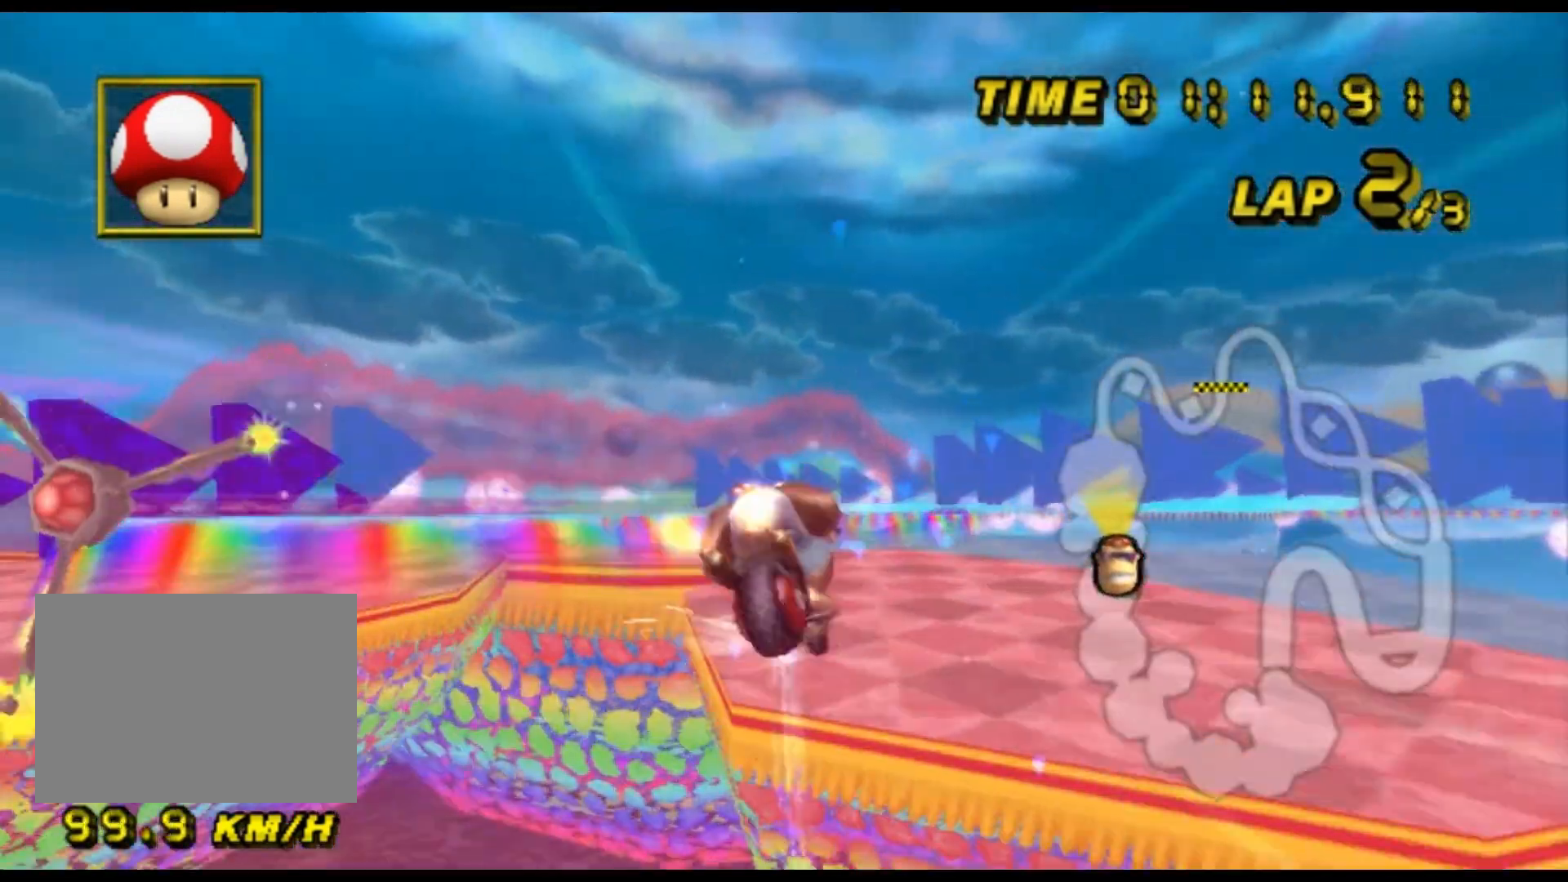
{"buttons": ["A"], "left_stick": "left", "events": [[467, "R1", "up"]]}
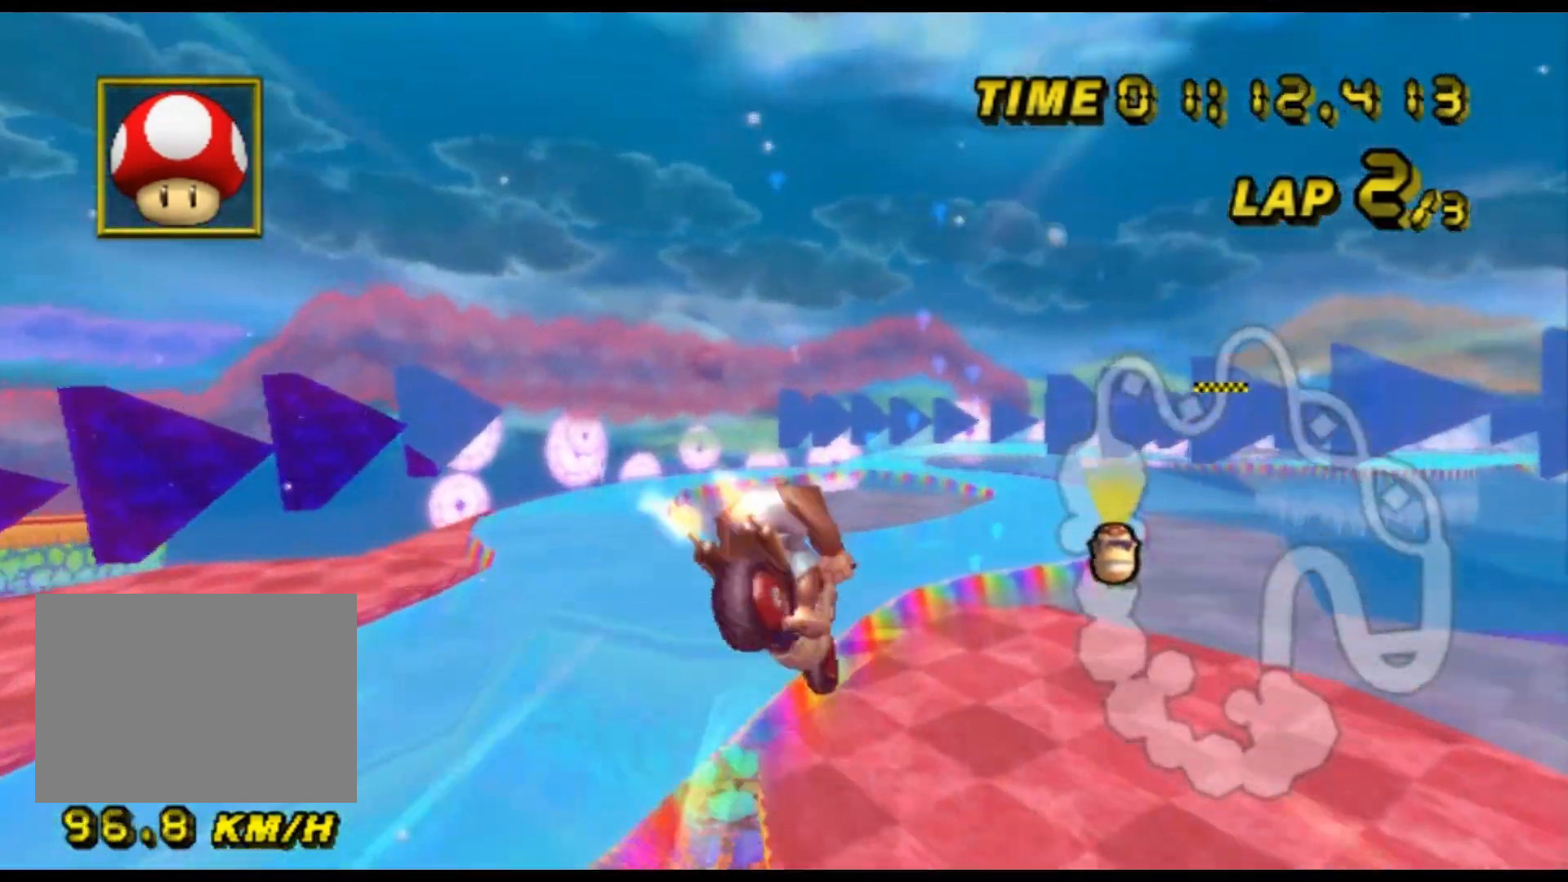
{"buttons": ["A"], "left_stick": "down-right", "events": [[100, "left_stick", "up"], [233, "left_stick", "up-right"], [333, "left_stick", "right"], [467, "left_stick", "down-right"]]}
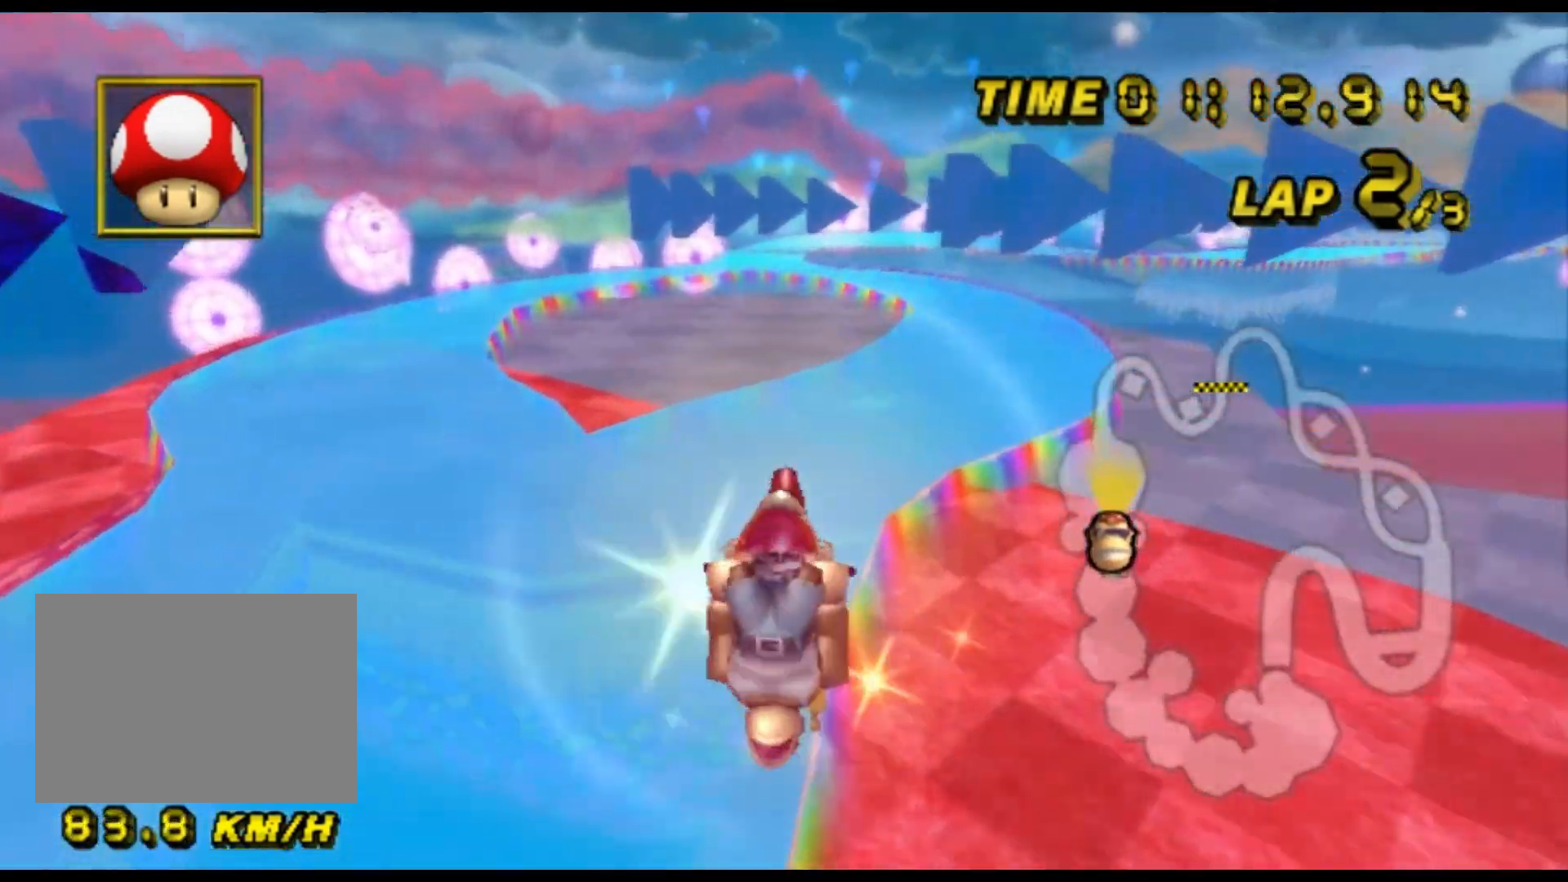
{"buttons": ["A"], "left_stick": "right", "events": [[167, "left_stick", "right"]]}
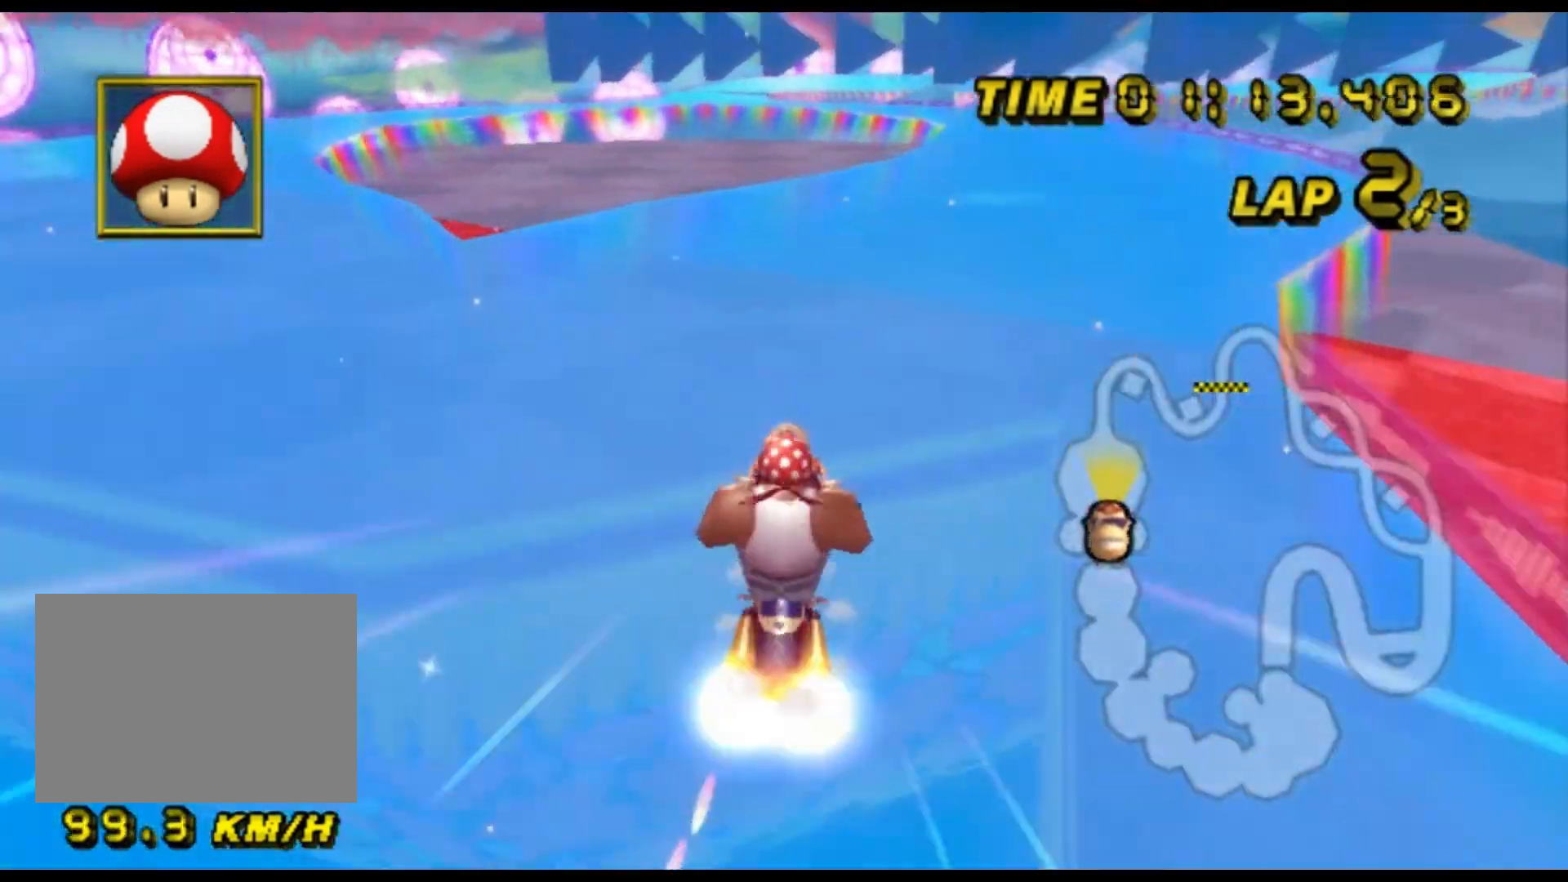
{"buttons": ["A"], "left_stick": "center", "events": [[267, "left_stick", "center"]]}
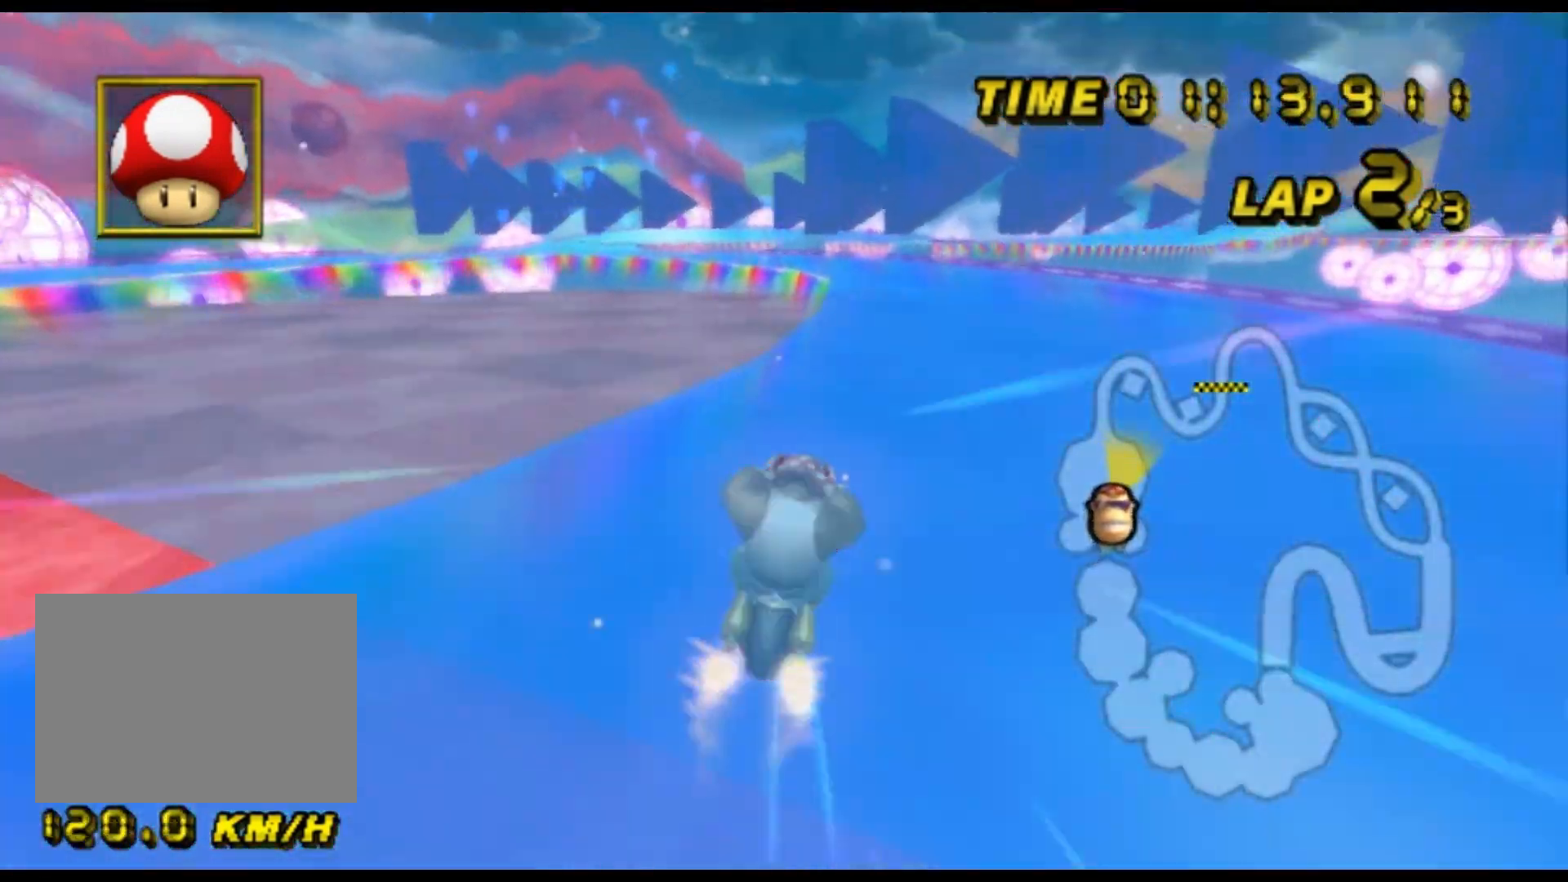
{"buttons": ["A", "R1"], "left_stick": "left", "events": [[367, "R1", "down"], [500, "left_stick", "left"]]}